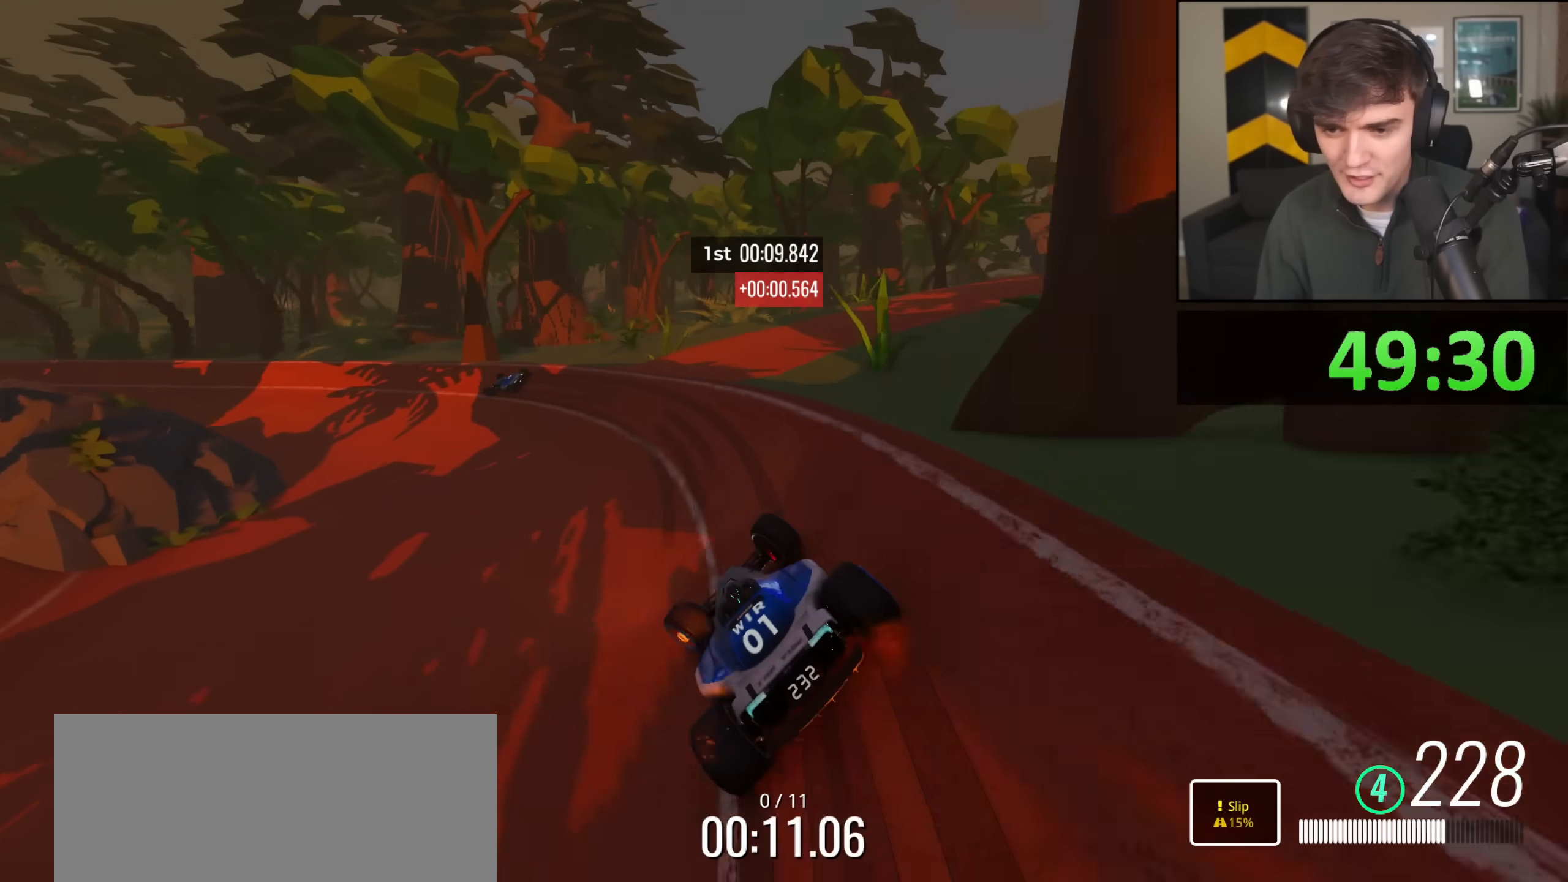
Gameplay with keyboard; each line is a JSON object with the keys held at the frame after it. "events" lists presses ("down") and releases ("up") of "brake", "down", "left", "right" and "up" between this image and that frame as [ms after this image, input, new state], when the widget could be followed in between. No other keys are recorded. Mouse input is not recorded. Key names are as the overlay labels them; some are game actions (e.g. jump) rather than physical keys.
{"keys": ["left", "up"], "events": [[217, "left", "up"], [317, "left", "down"]]}
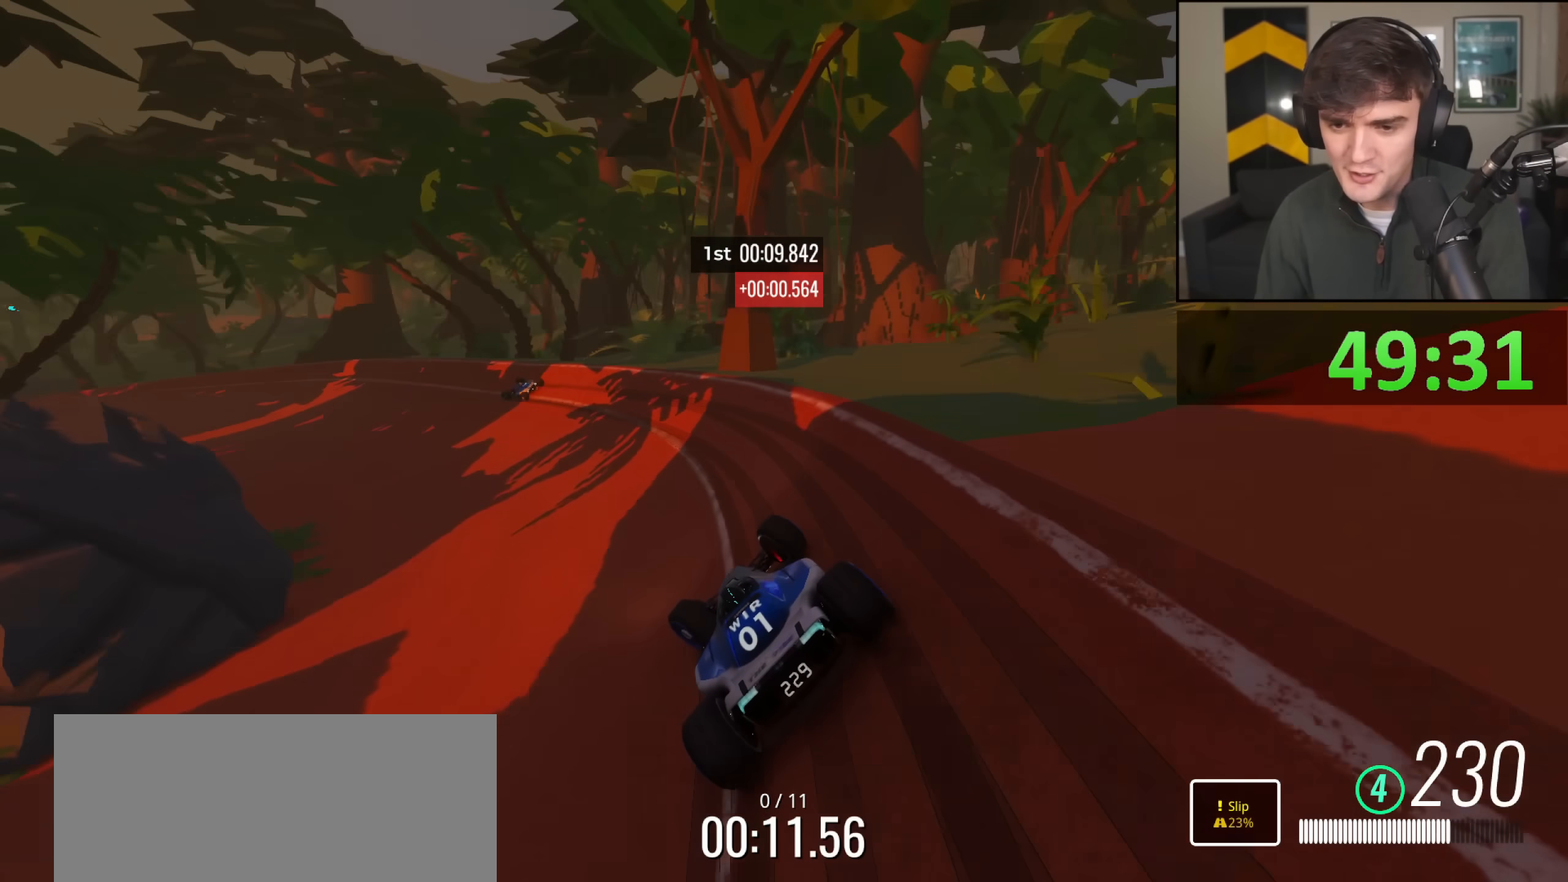
{"keys": ["left", "up"], "events": [[183, "left", "up"], [233, "left", "down"]]}
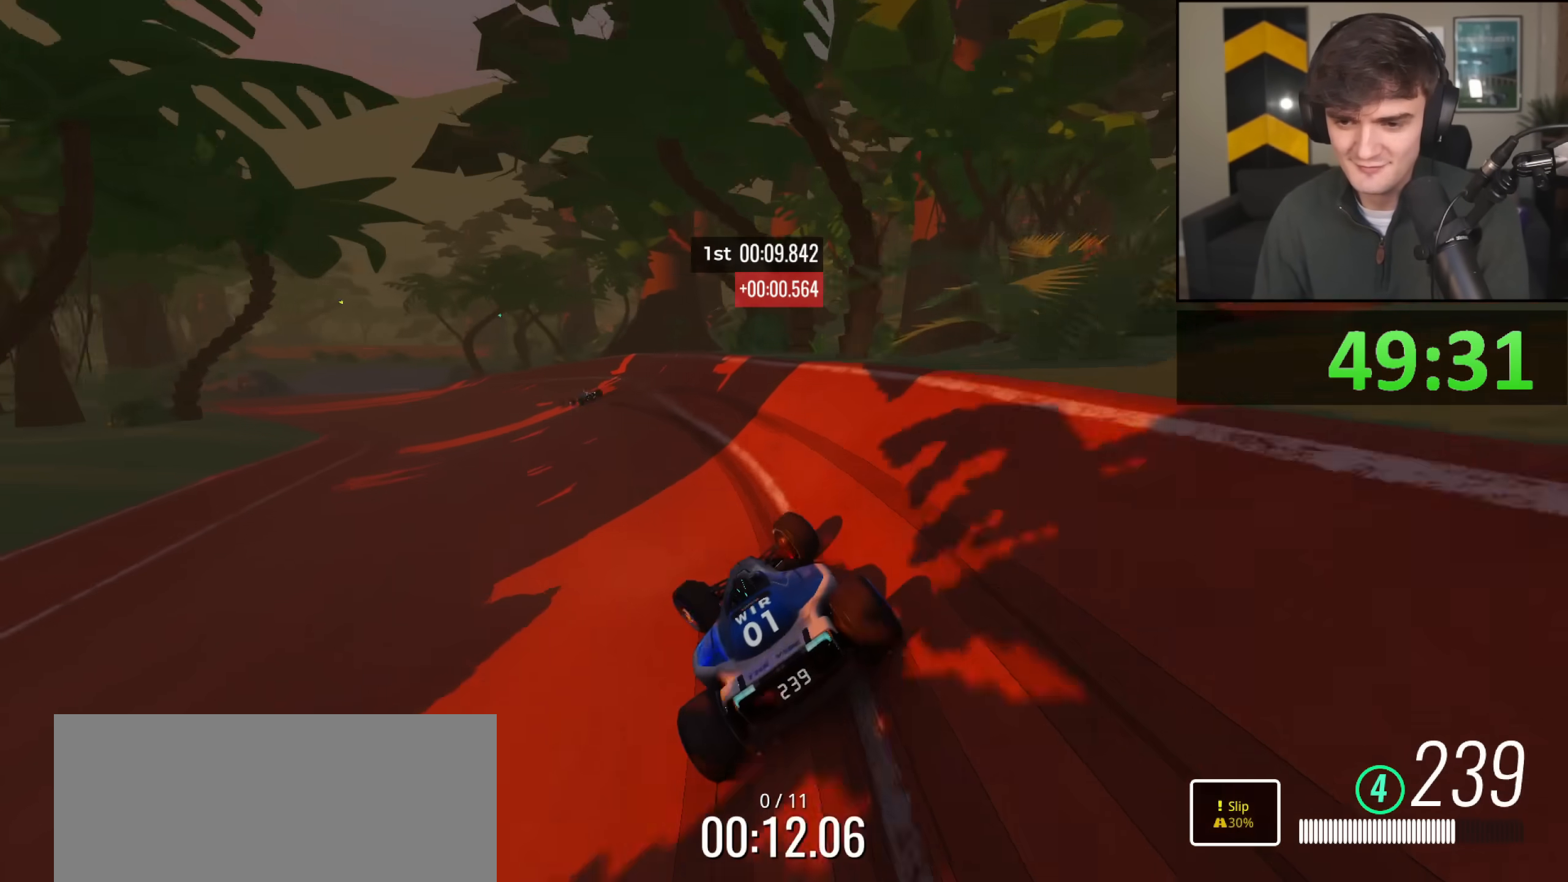
{"keys": ["up"], "events": [[17, "left", "up"], [67, "left", "down"], [384, "left", "up"]]}
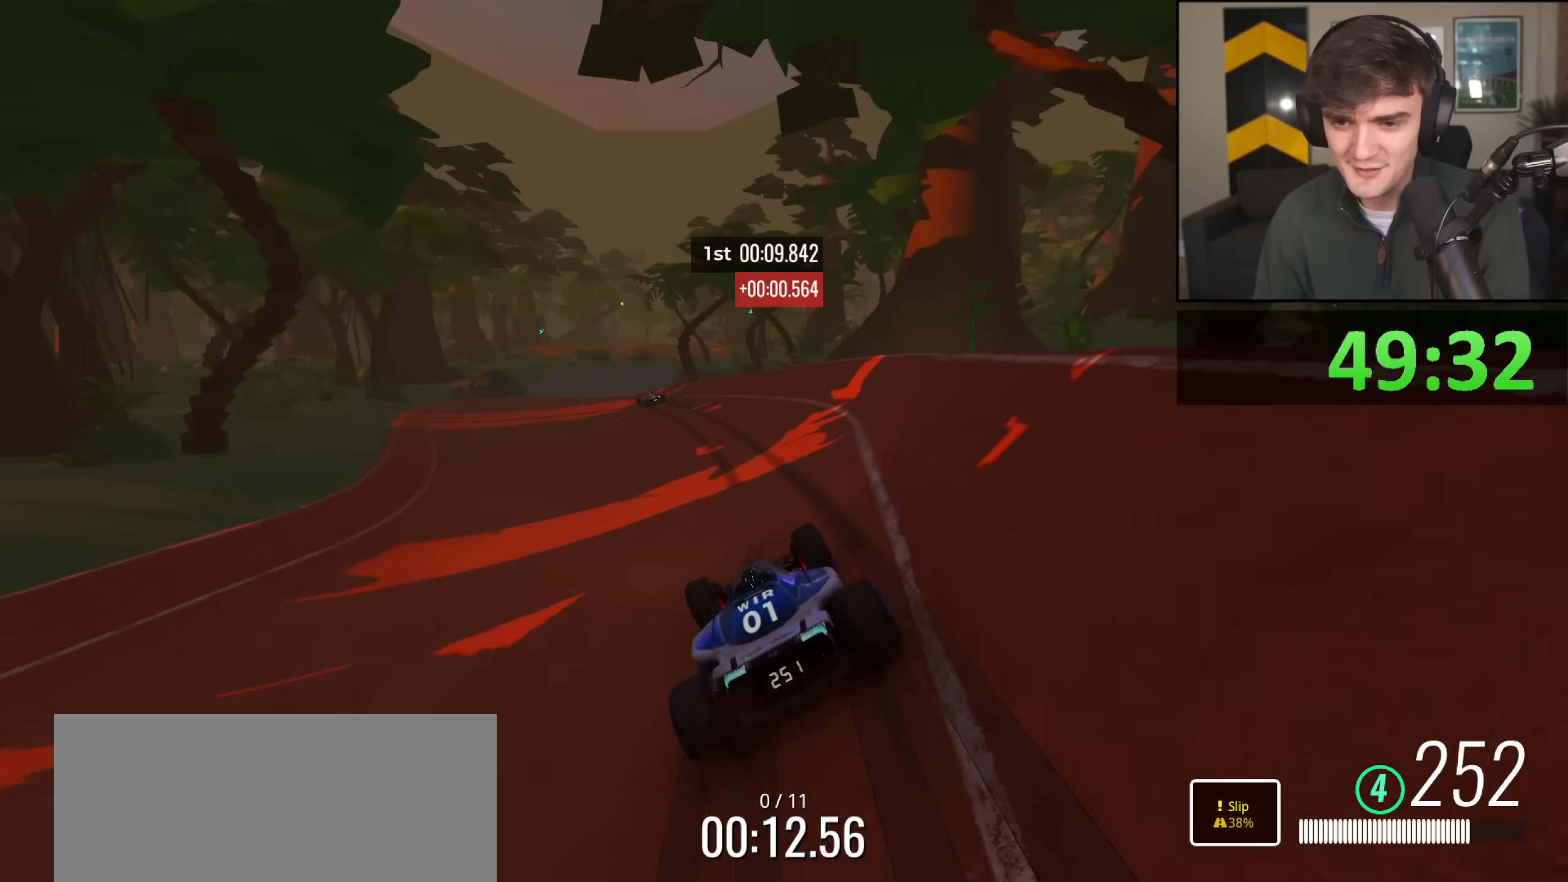
{"keys": ["up"], "events": [[117, "left", "down"], [267, "left", "up"], [317, "left", "down"], [500, "left", "up"]]}
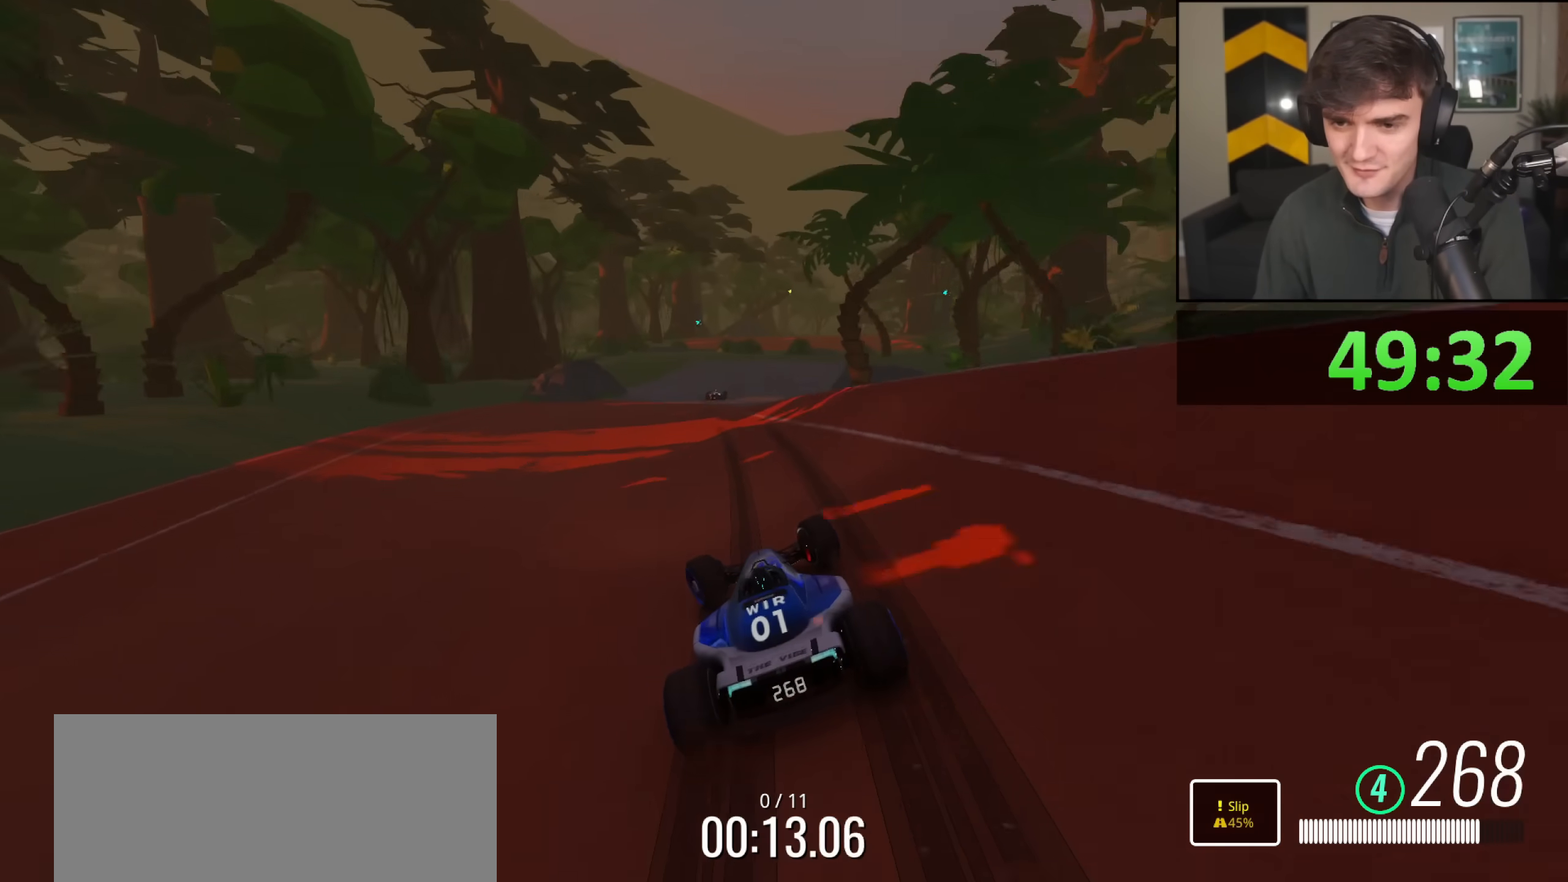
{"keys": ["up"], "events": [[184, "right", "down"], [334, "right", "up"]]}
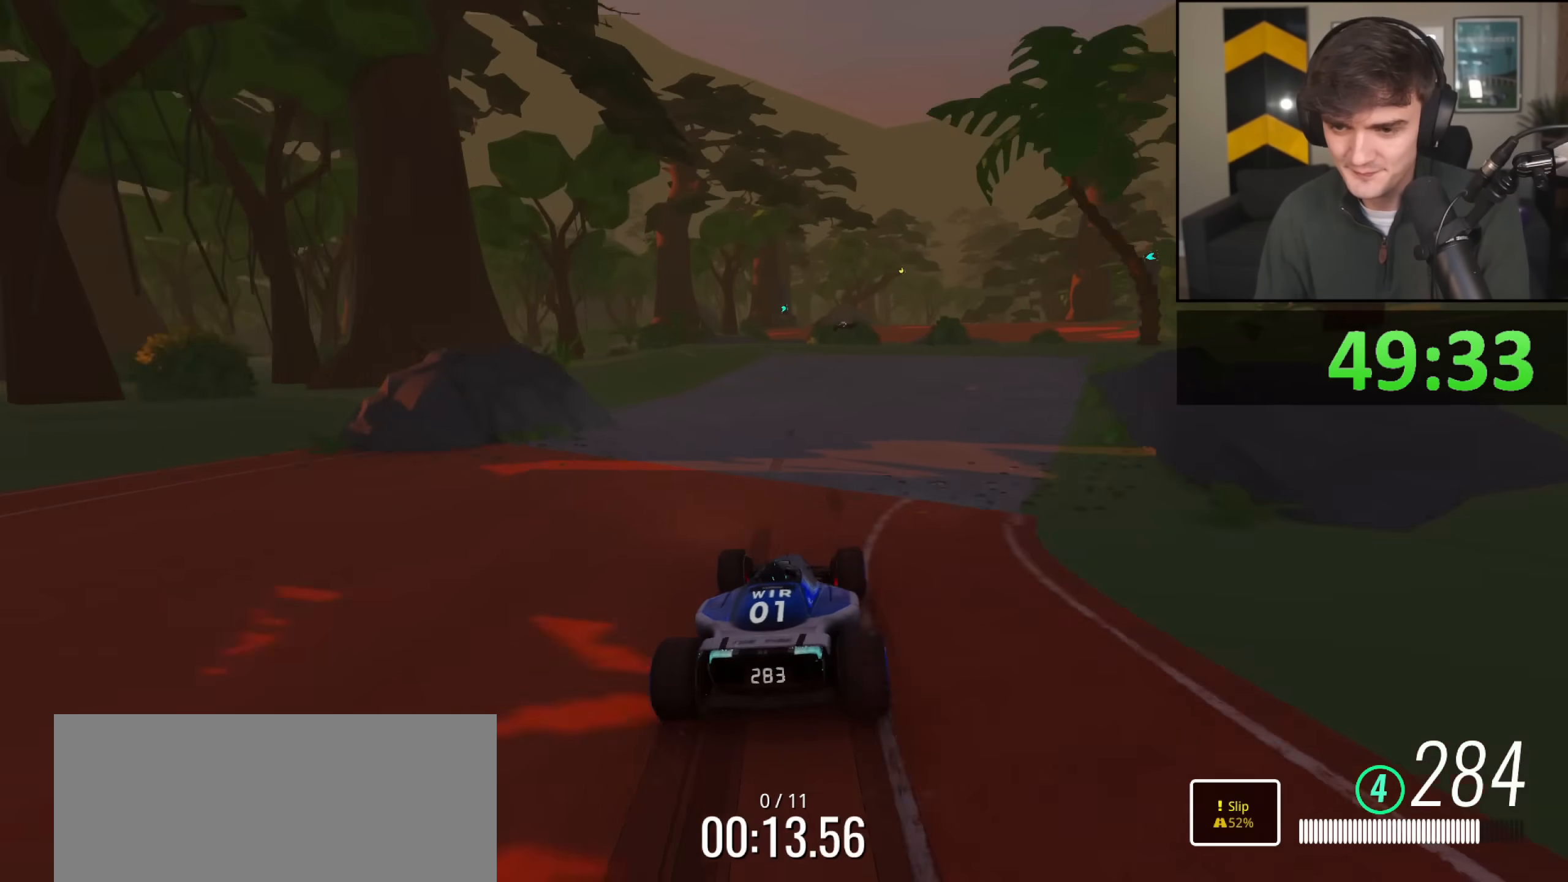
{"keys": ["up"], "events": [[117, "right", "down"], [167, "right", "up"], [434, "right", "down"], [484, "right", "up"]]}
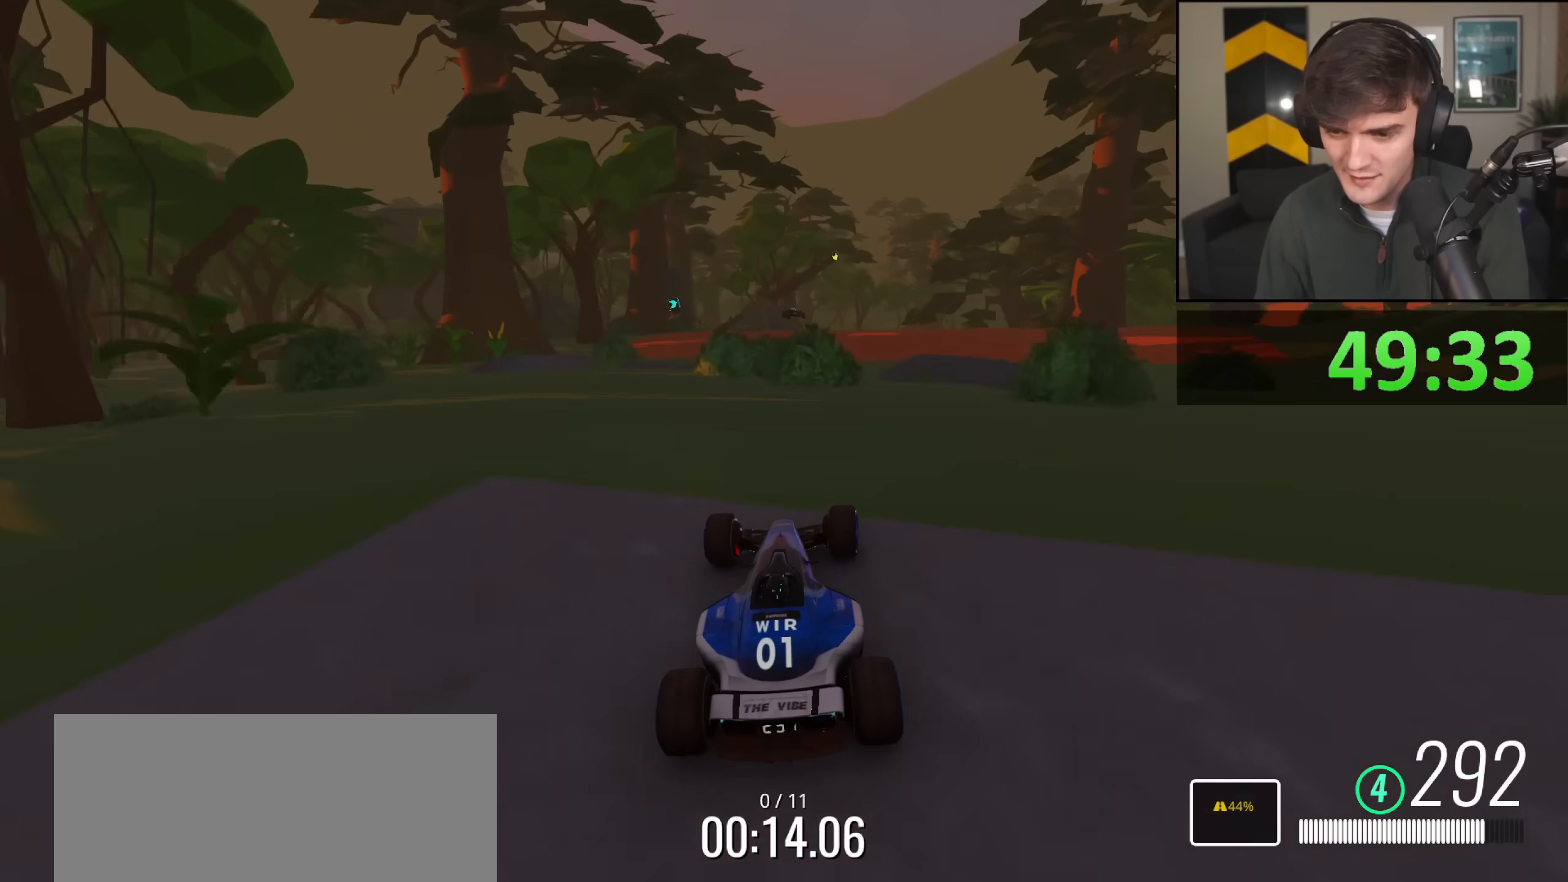
{"keys": ["brake", "right", "up"], "events": [[317, "right", "down"], [501, "brake", "down"]]}
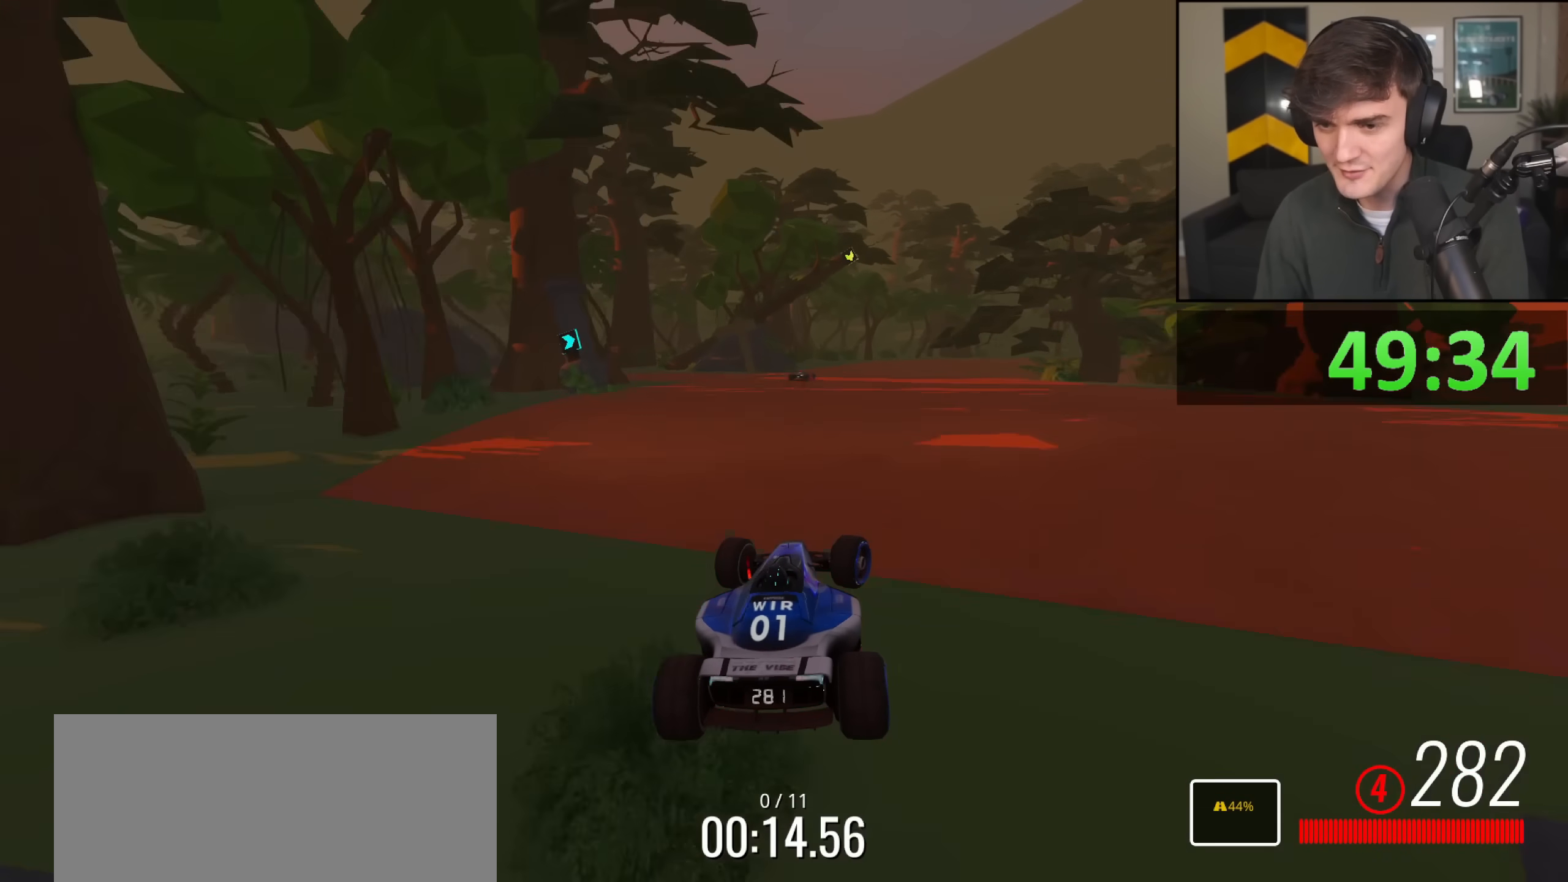
{"keys": ["up"], "events": [[50, "brake", "up"], [417, "right", "up"]]}
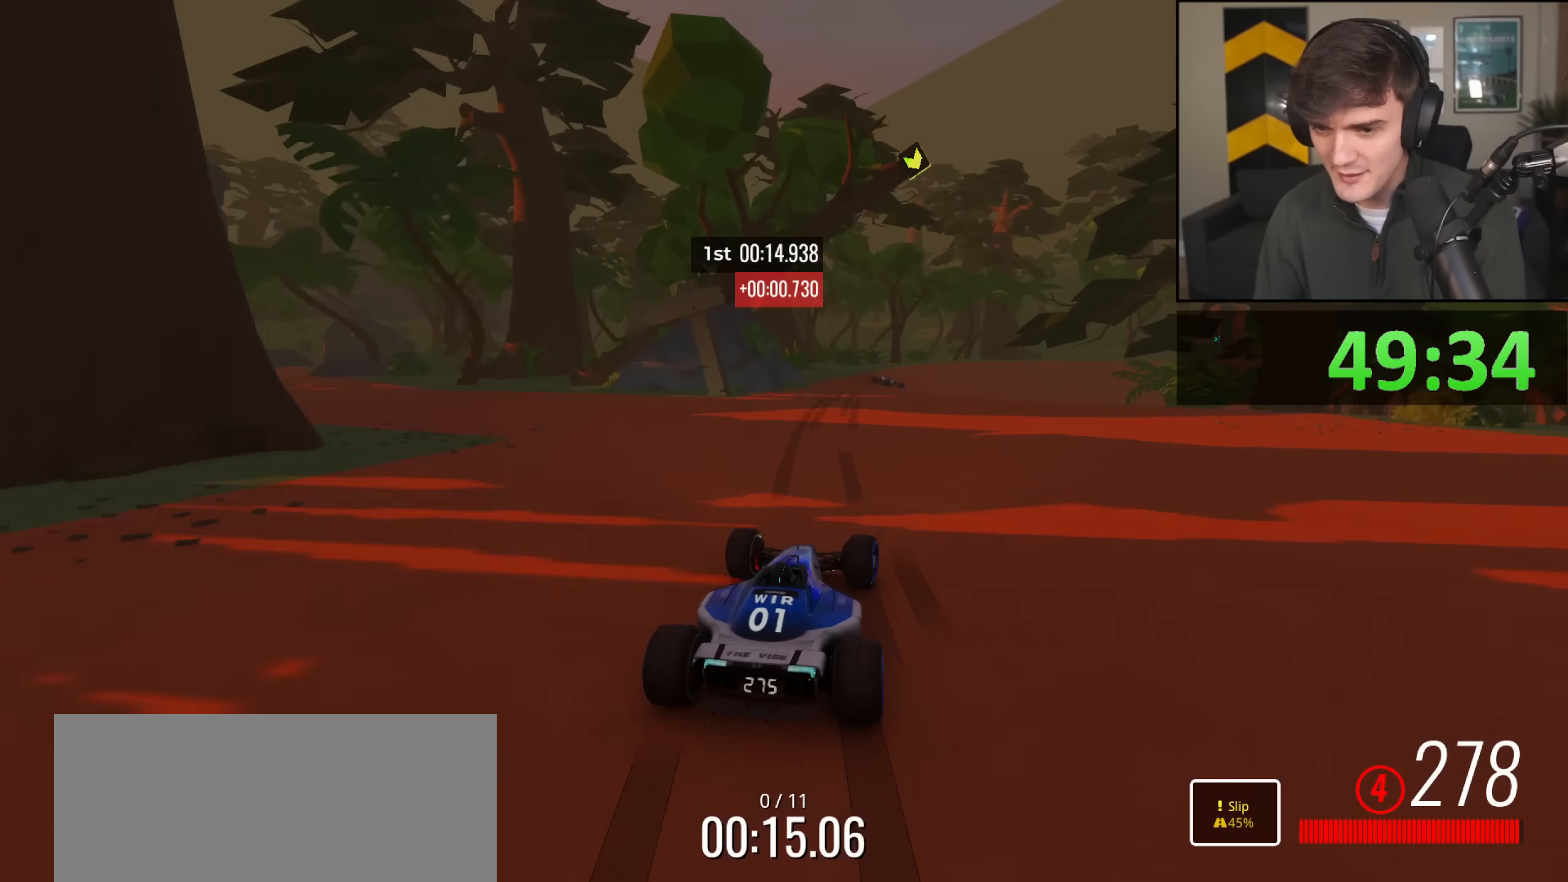
{"keys": ["right", "up"], "events": [[17, "right", "down"]]}
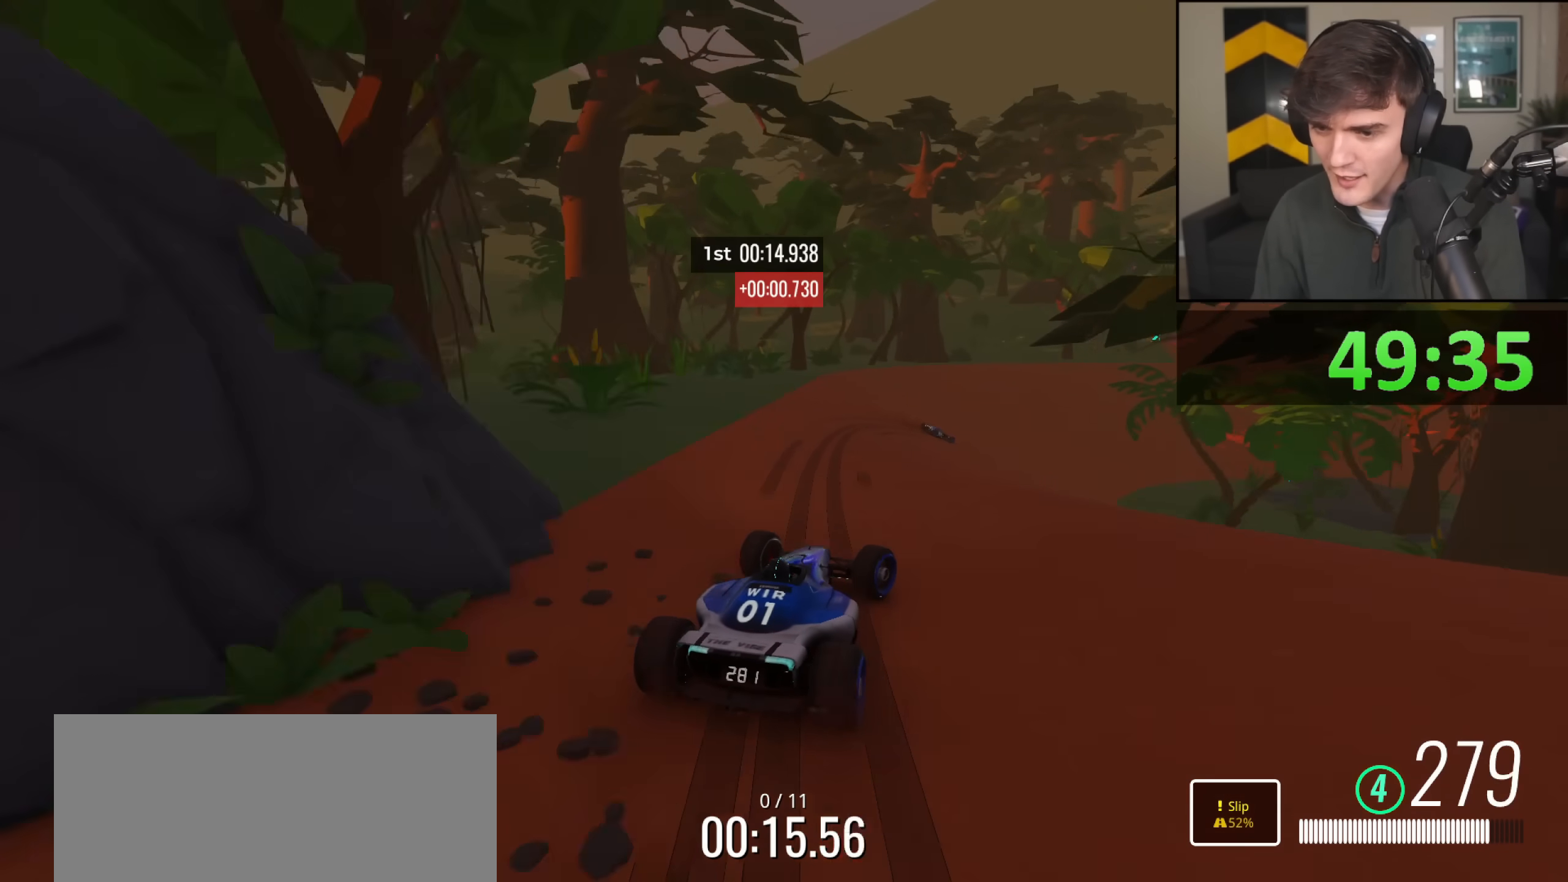
{"keys": ["right", "up"], "events": []}
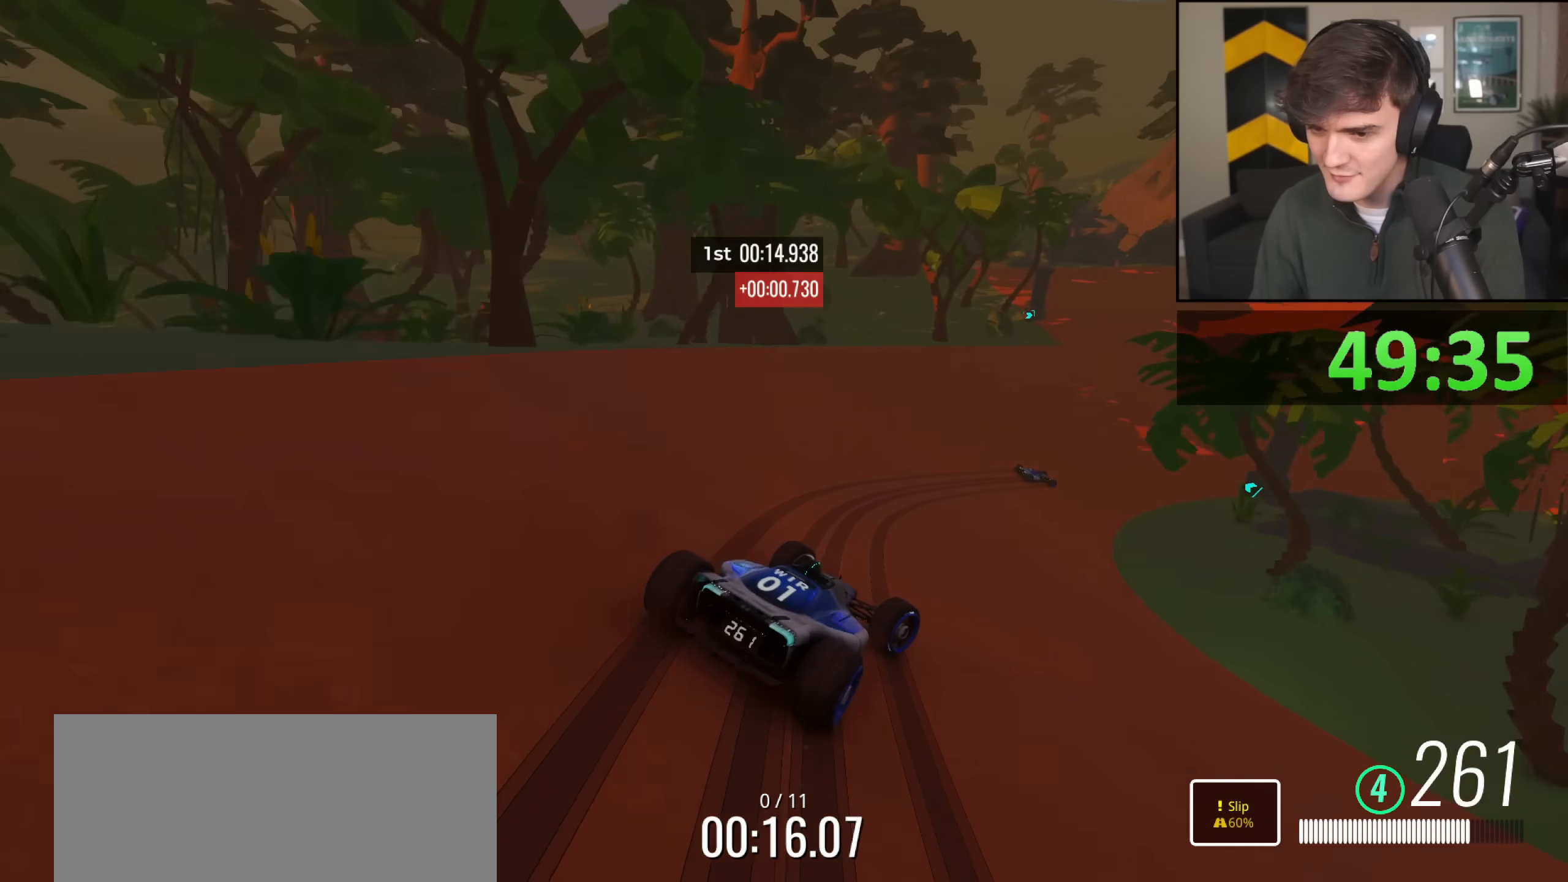
{"keys": ["right", "up"], "events": []}
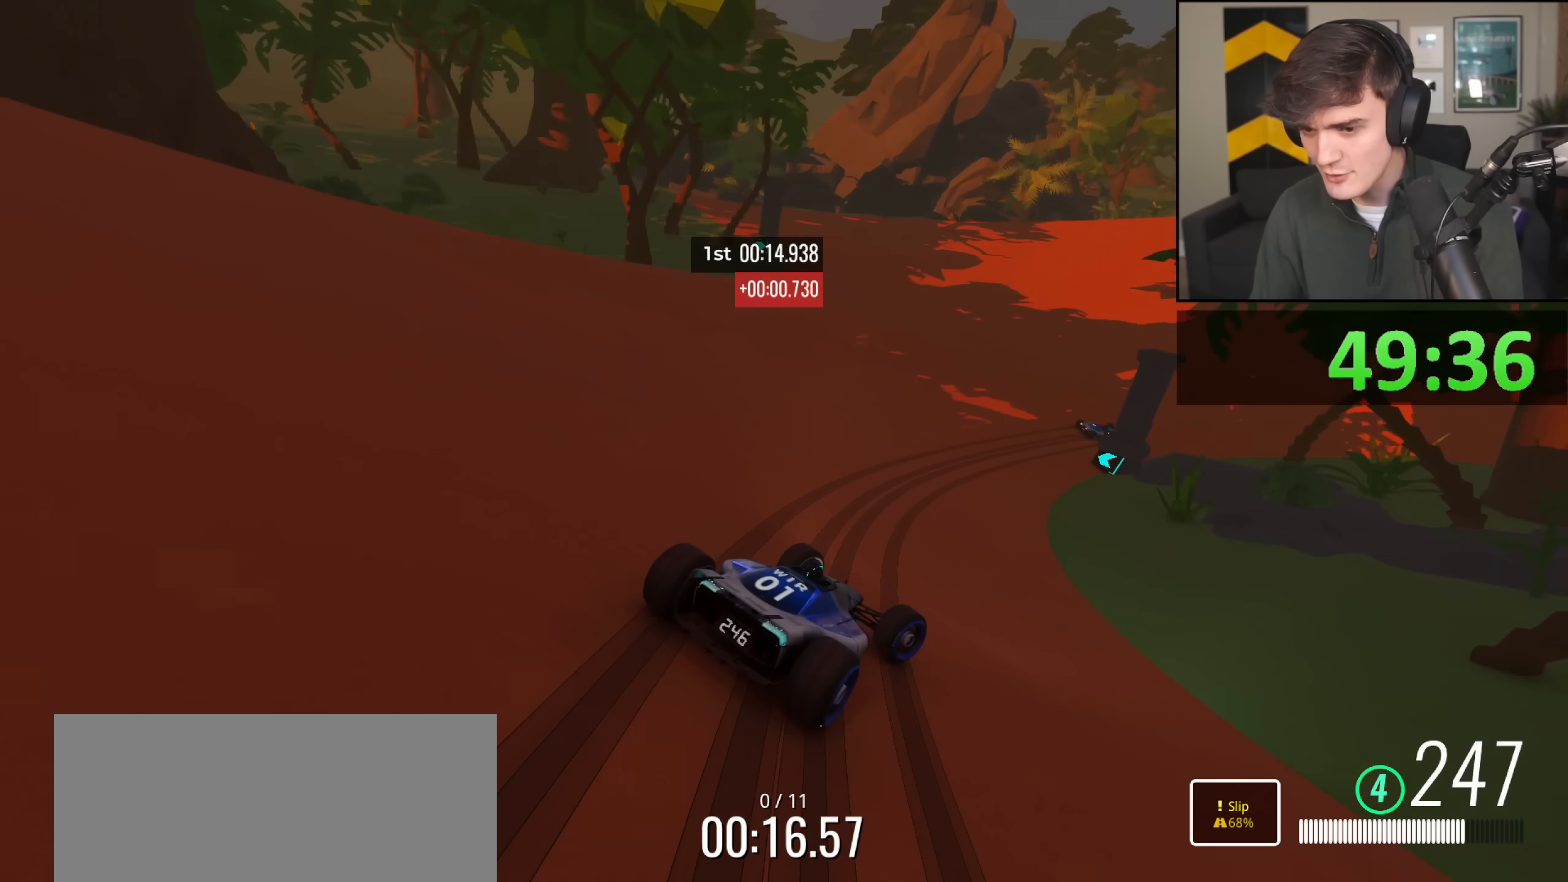
{"keys": ["right", "up"], "events": [[133, "right", "up"], [183, "right", "down"]]}
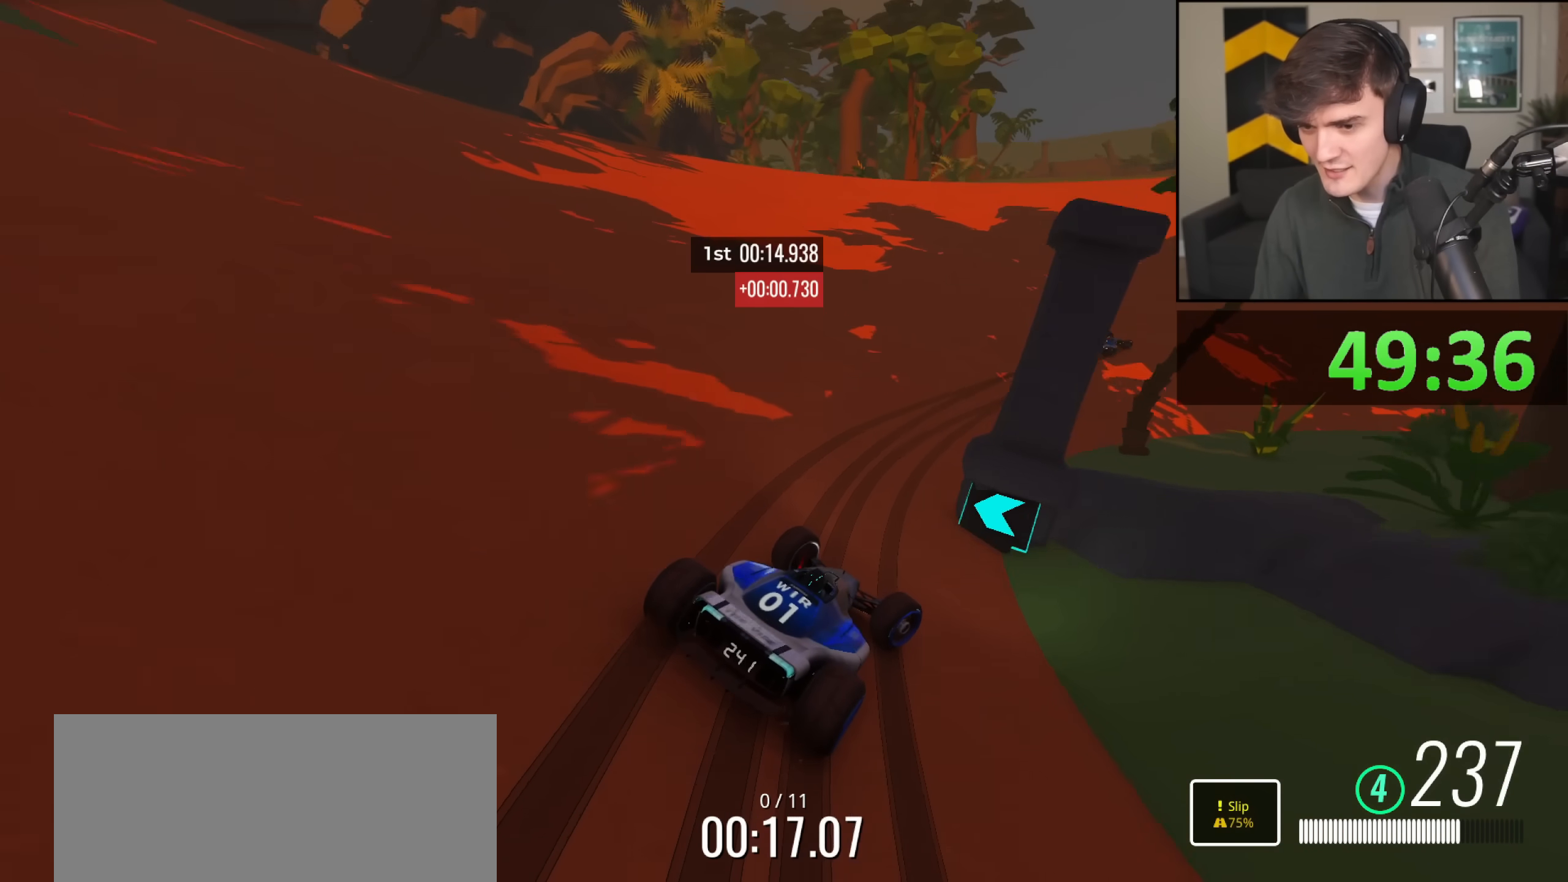
{"keys": ["right", "up"], "events": [[150, "right", "up"], [251, "left", "down"], [434, "left", "up"], [484, "right", "down"]]}
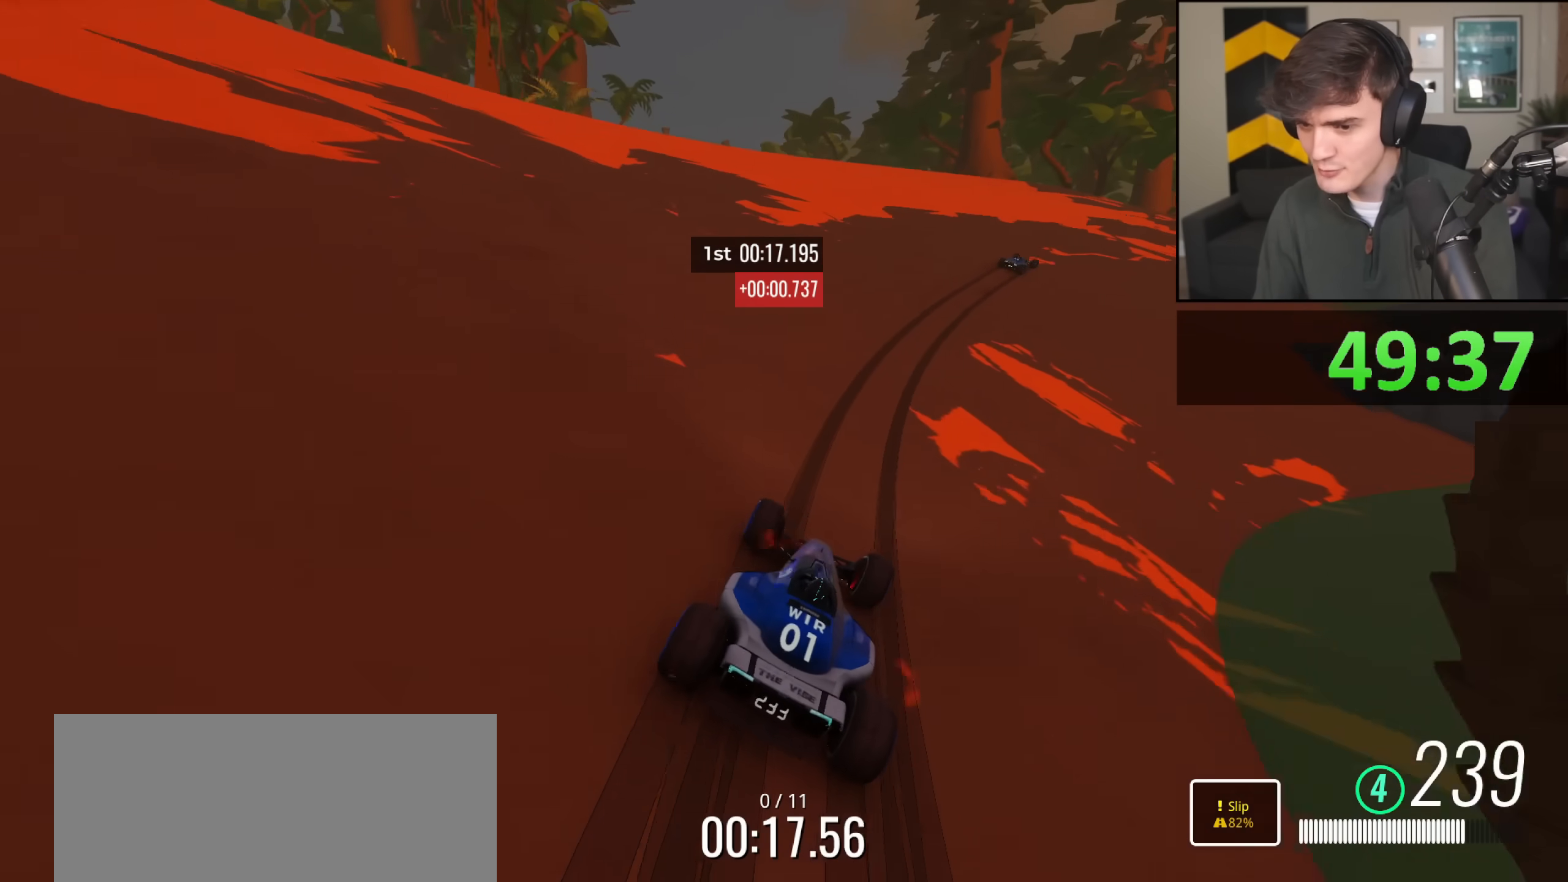
{"keys": ["right", "up"], "events": []}
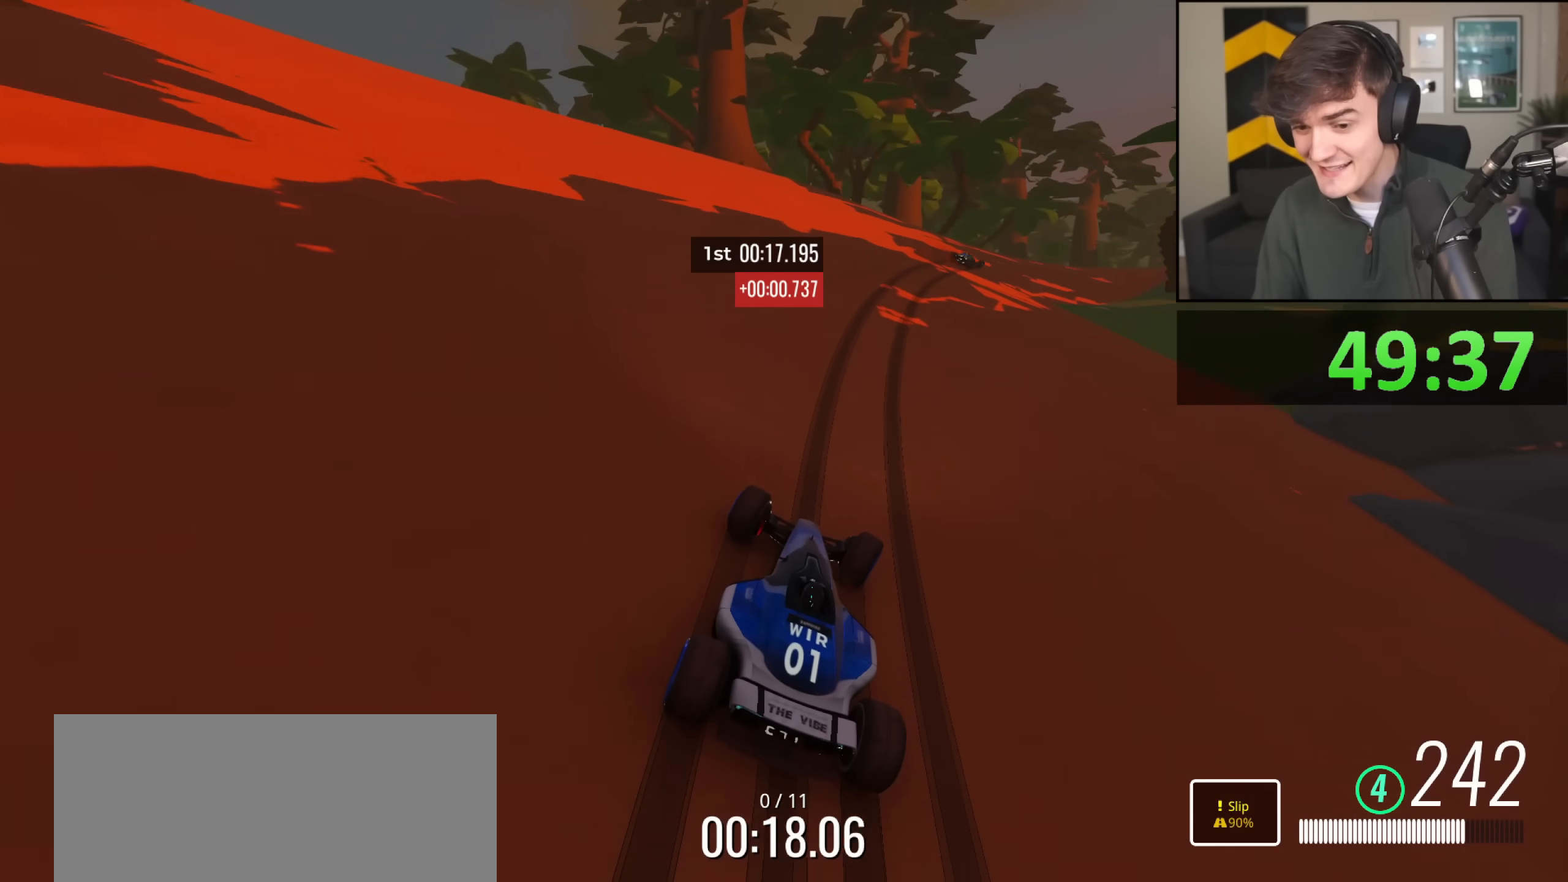
{"keys": ["right", "up"], "events": [[66, "right", "up"], [116, "right", "down"], [300, "right", "up"], [400, "right", "down"]]}
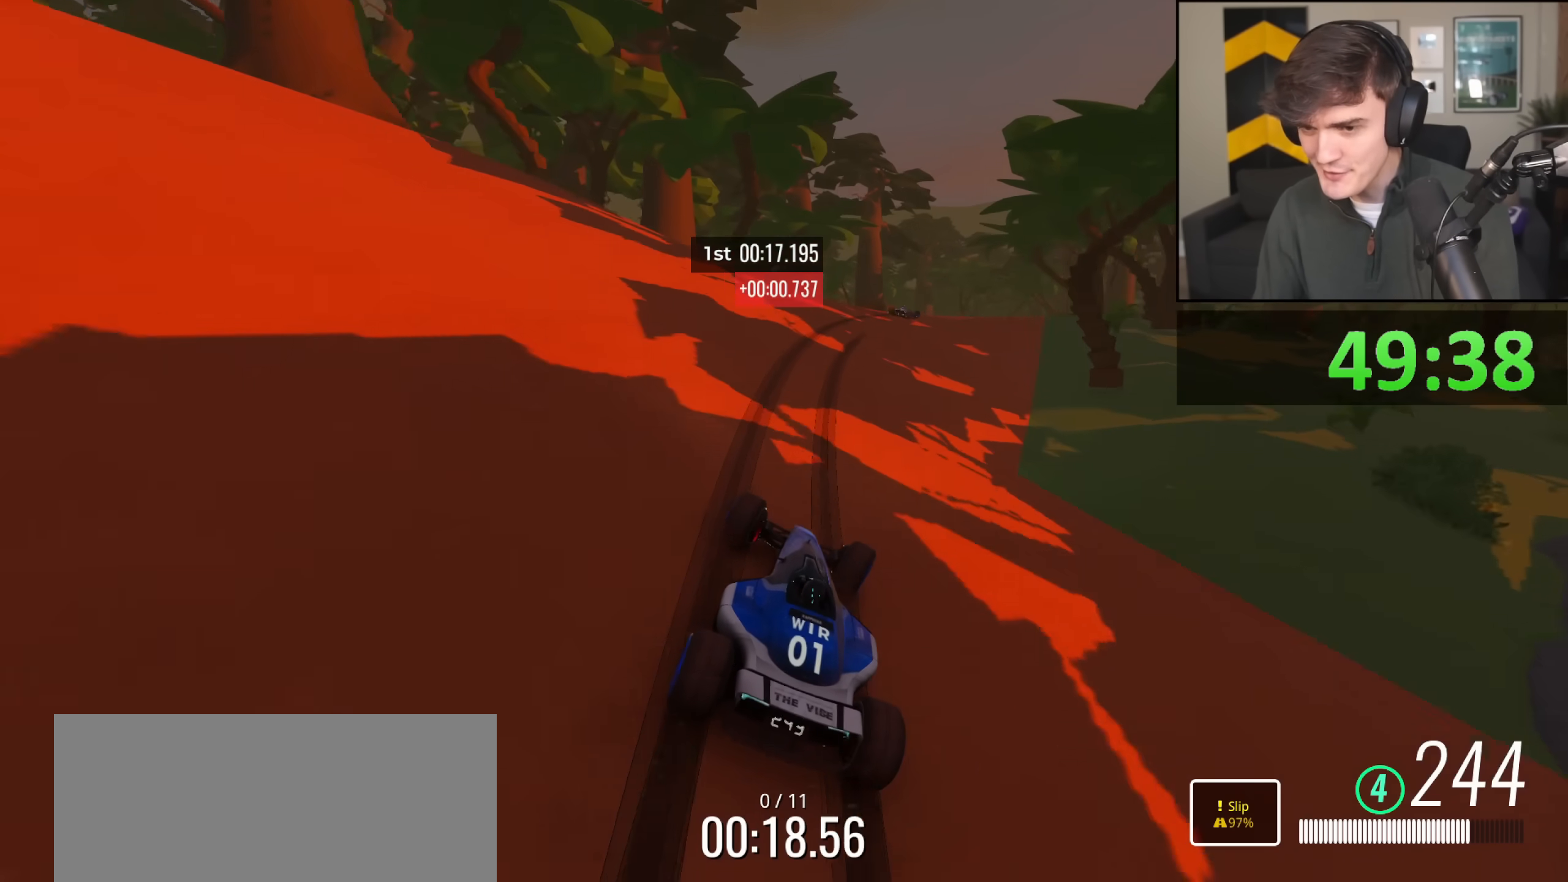
{"keys": ["right", "up"], "events": [[83, "right", "up"], [134, "right", "down"], [367, "right", "up"], [451, "right", "down"]]}
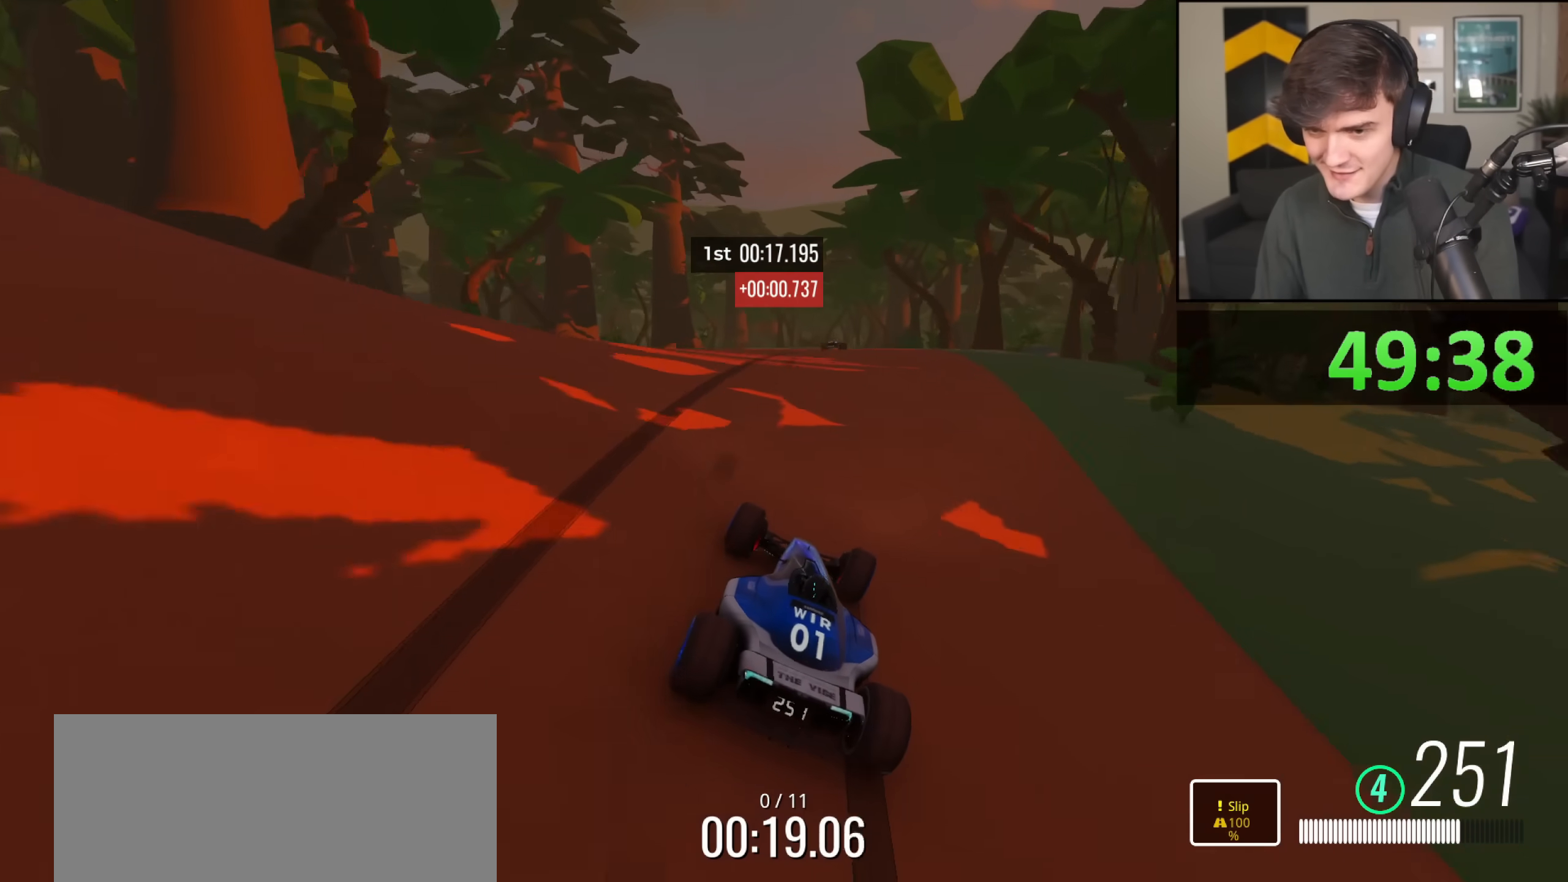
{"keys": ["left", "up"], "events": [[150, "right", "up"], [417, "left", "down"]]}
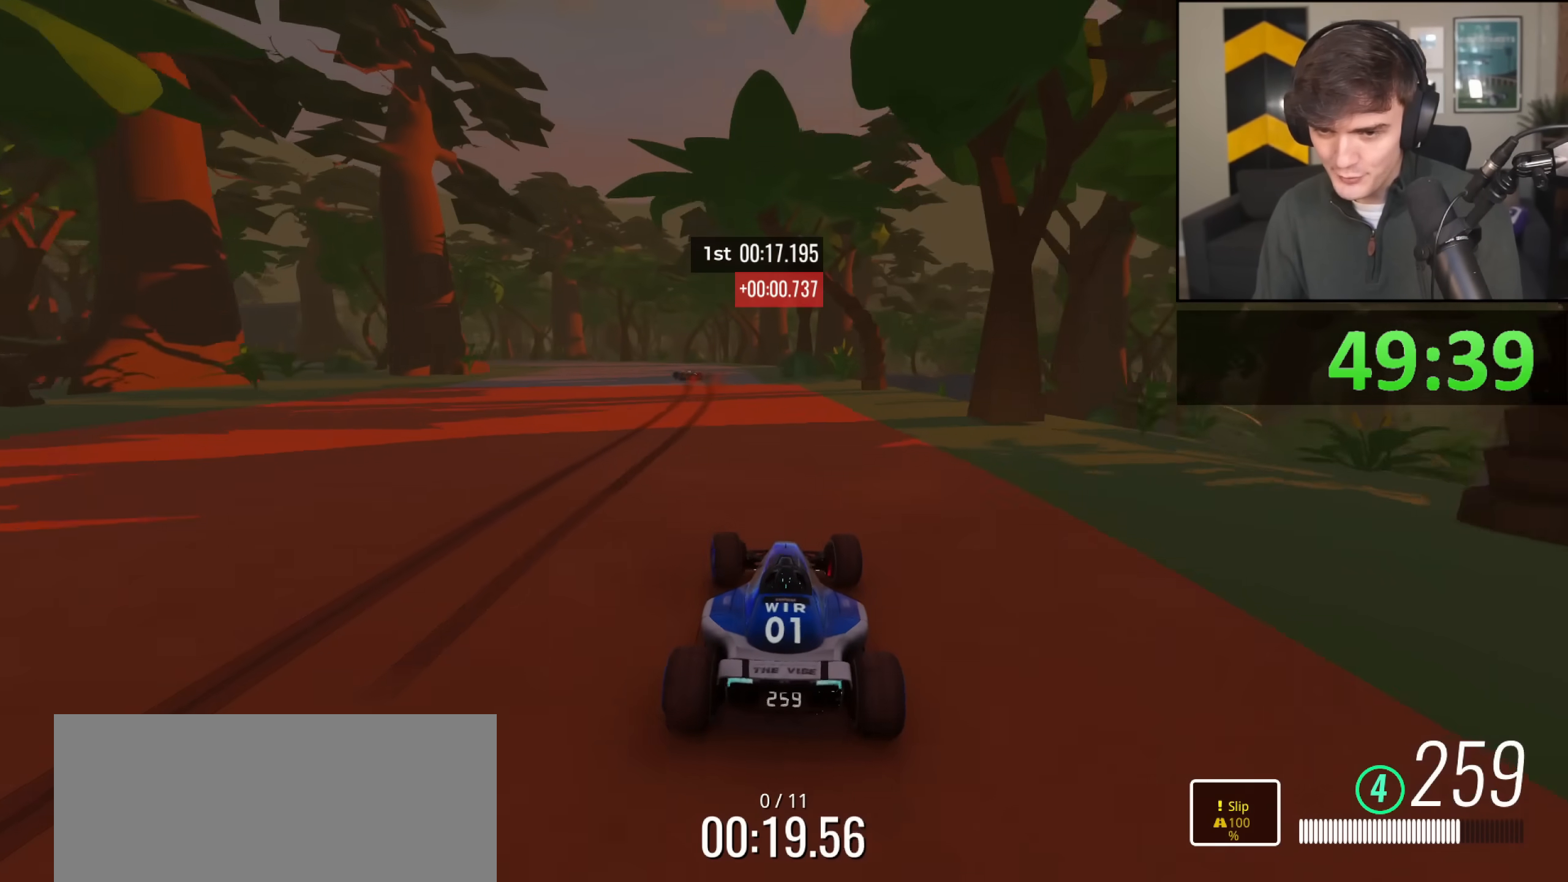
{"keys": ["left", "up"], "events": [[17, "left", "up"], [150, "left", "down"], [250, "left", "up"], [350, "left", "down"]]}
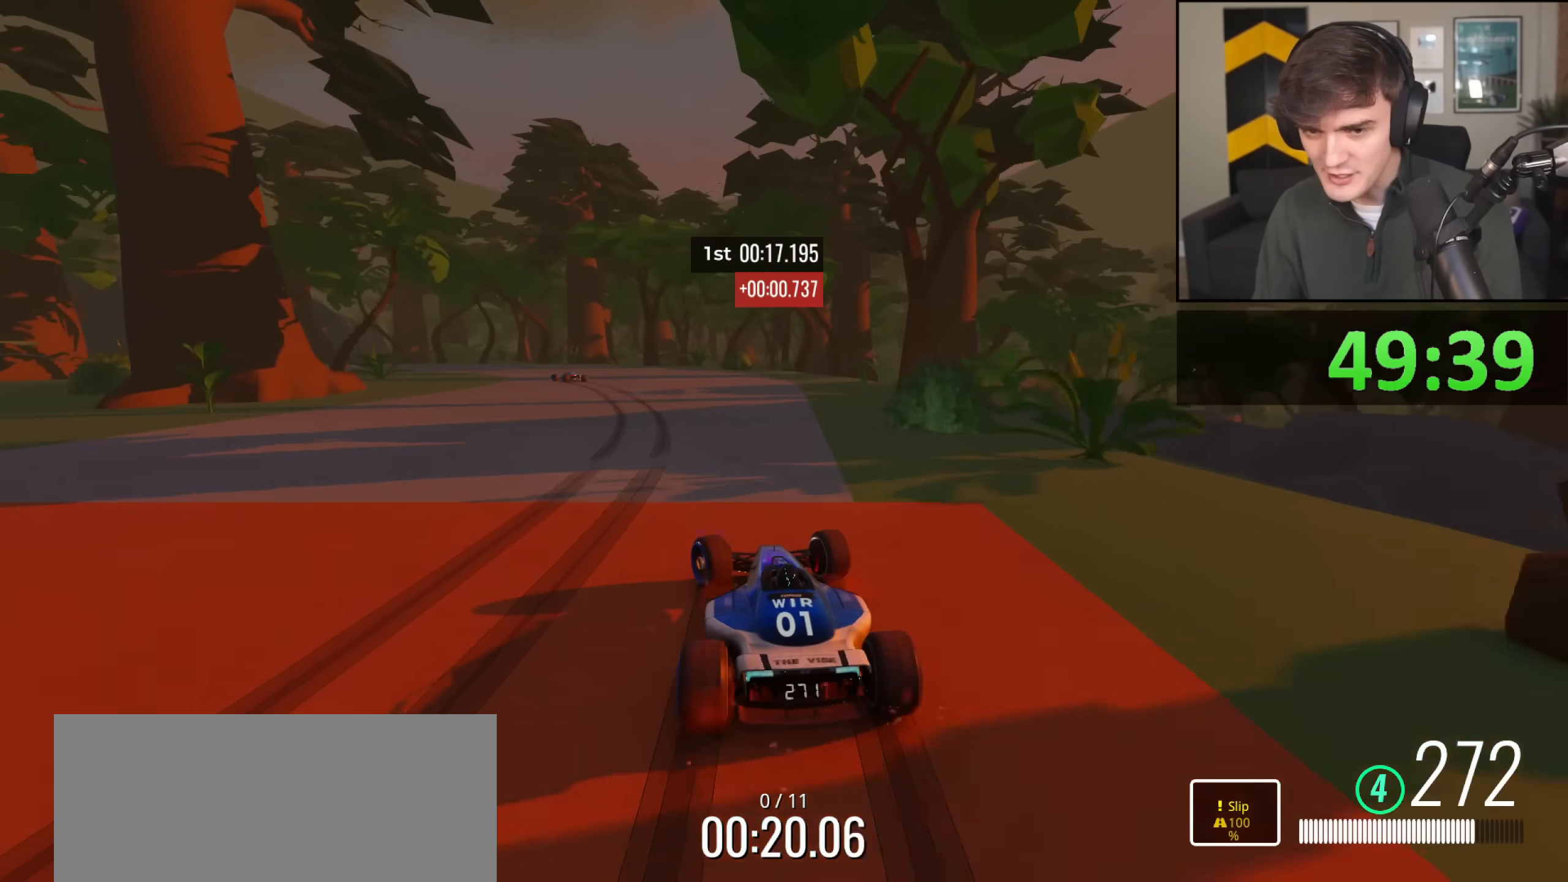
{"keys": ["left", "up"], "events": [[317, "brake", "down"], [450, "brake", "up"]]}
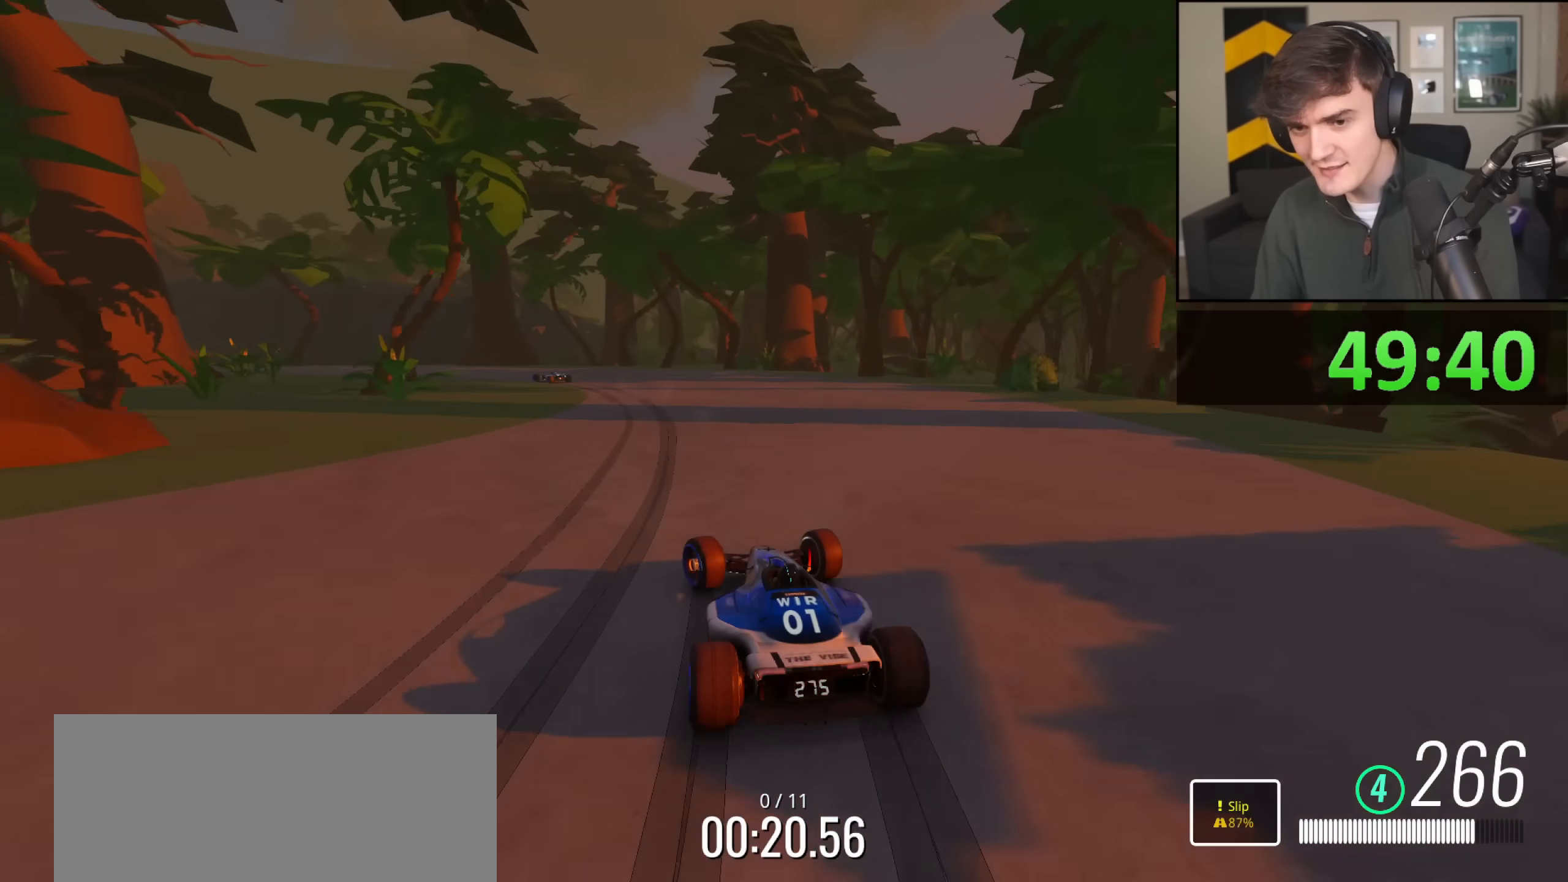
{"keys": ["brake", "left", "up"], "events": [[50, "brake", "down"], [134, "brake", "up"], [184, "left", "up"], [234, "brake", "down"], [234, "left", "down"], [334, "brake", "up"], [467, "brake", "down"]]}
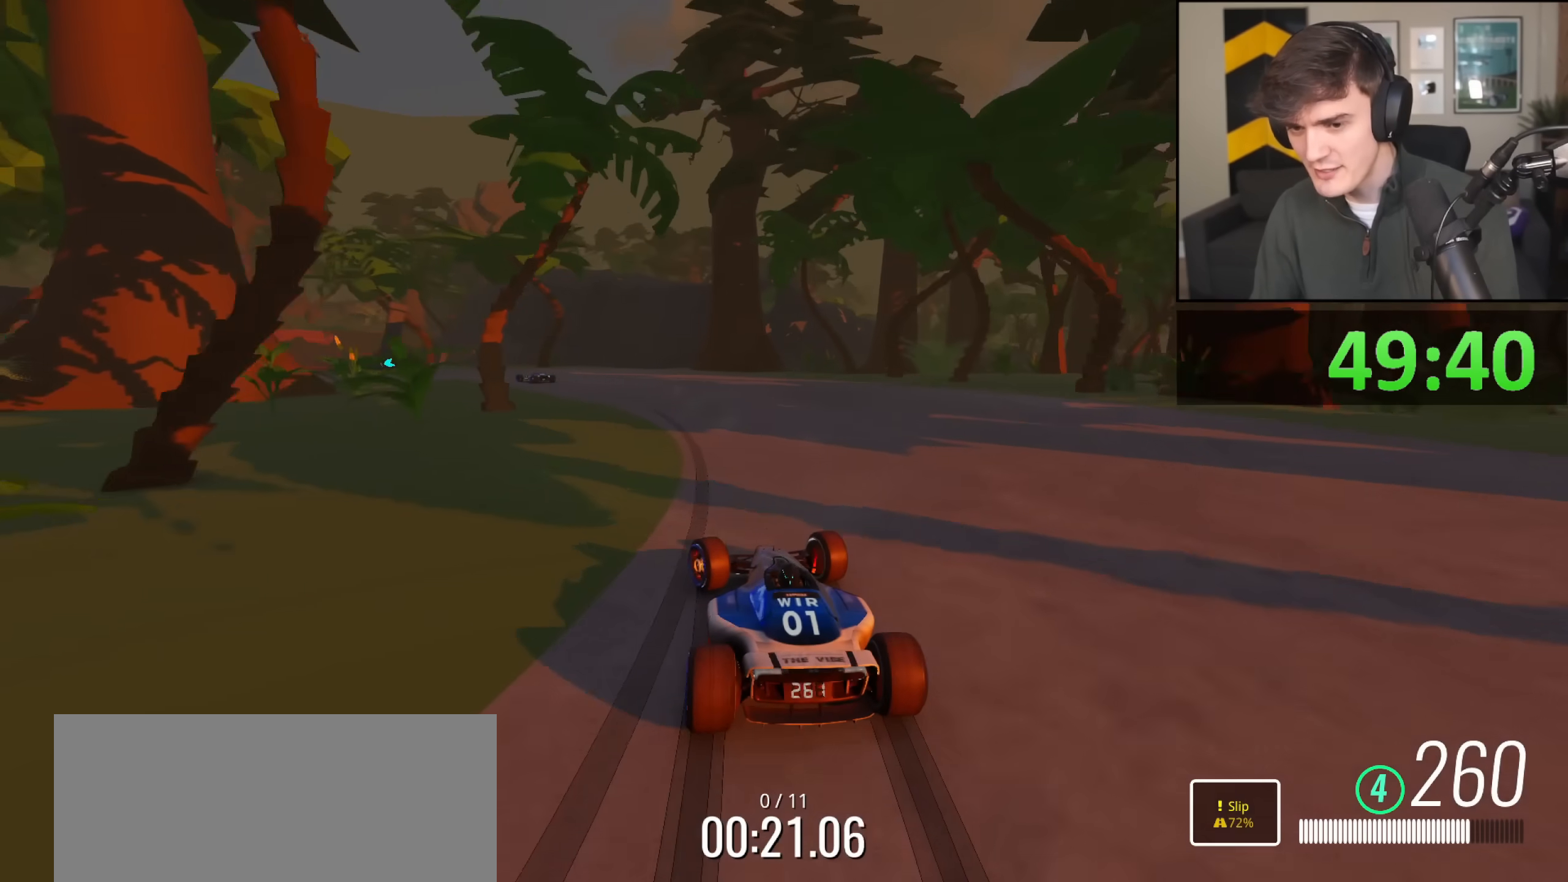
{"keys": ["left", "up"], "events": [[66, "brake", "up"]]}
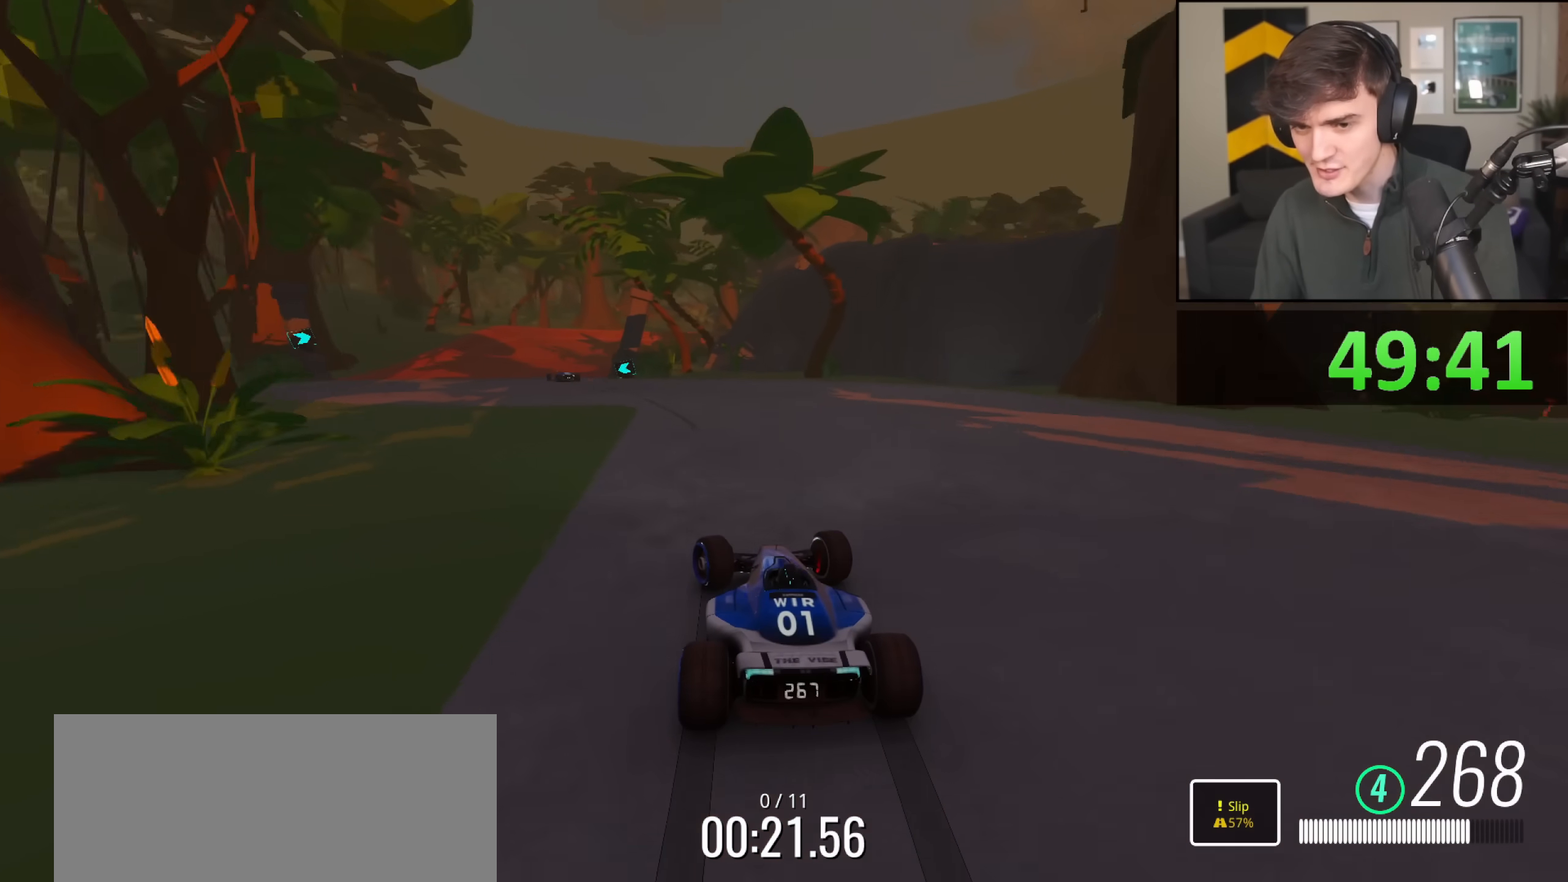
{"keys": ["up"], "events": [[451, "left", "up"]]}
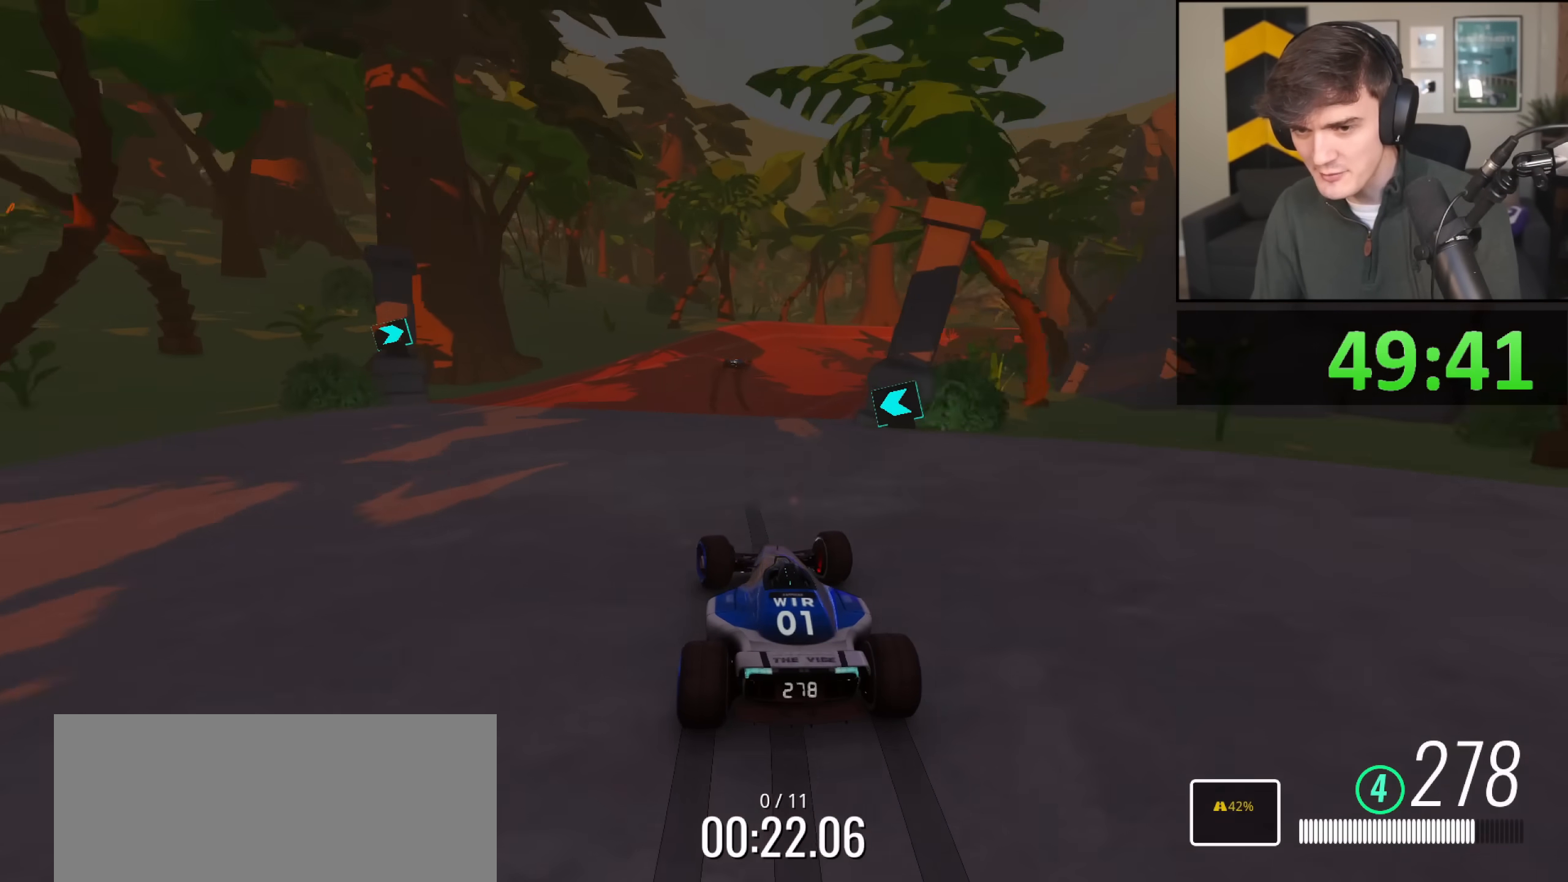
{"keys": ["right"], "events": [[183, "right", "down"], [333, "up", "up"]]}
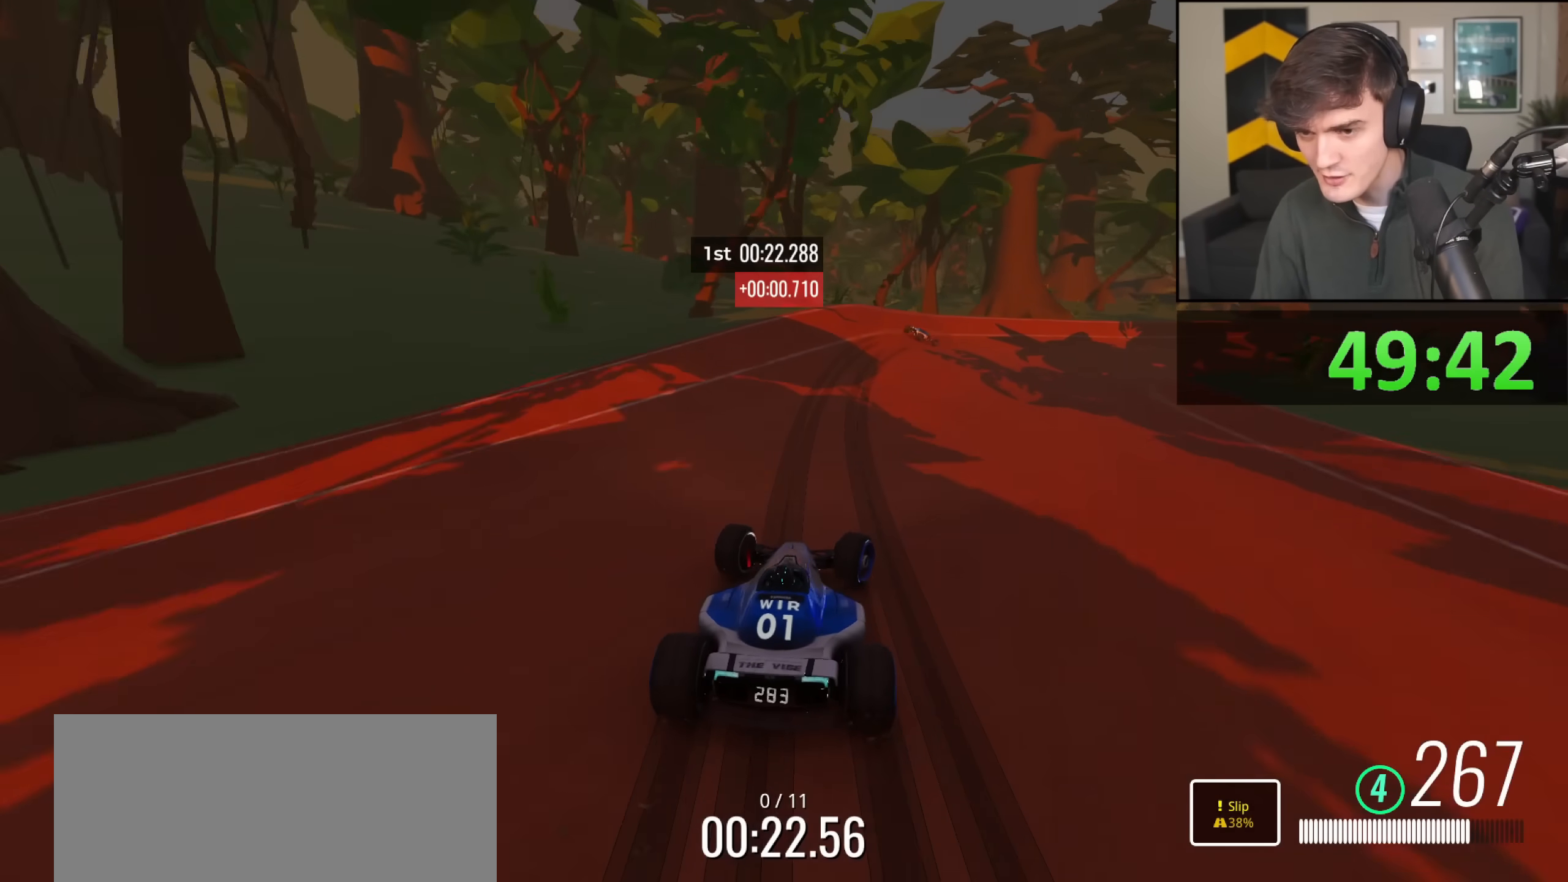
{"keys": ["right", "up"], "events": [[67, "up", "down"]]}
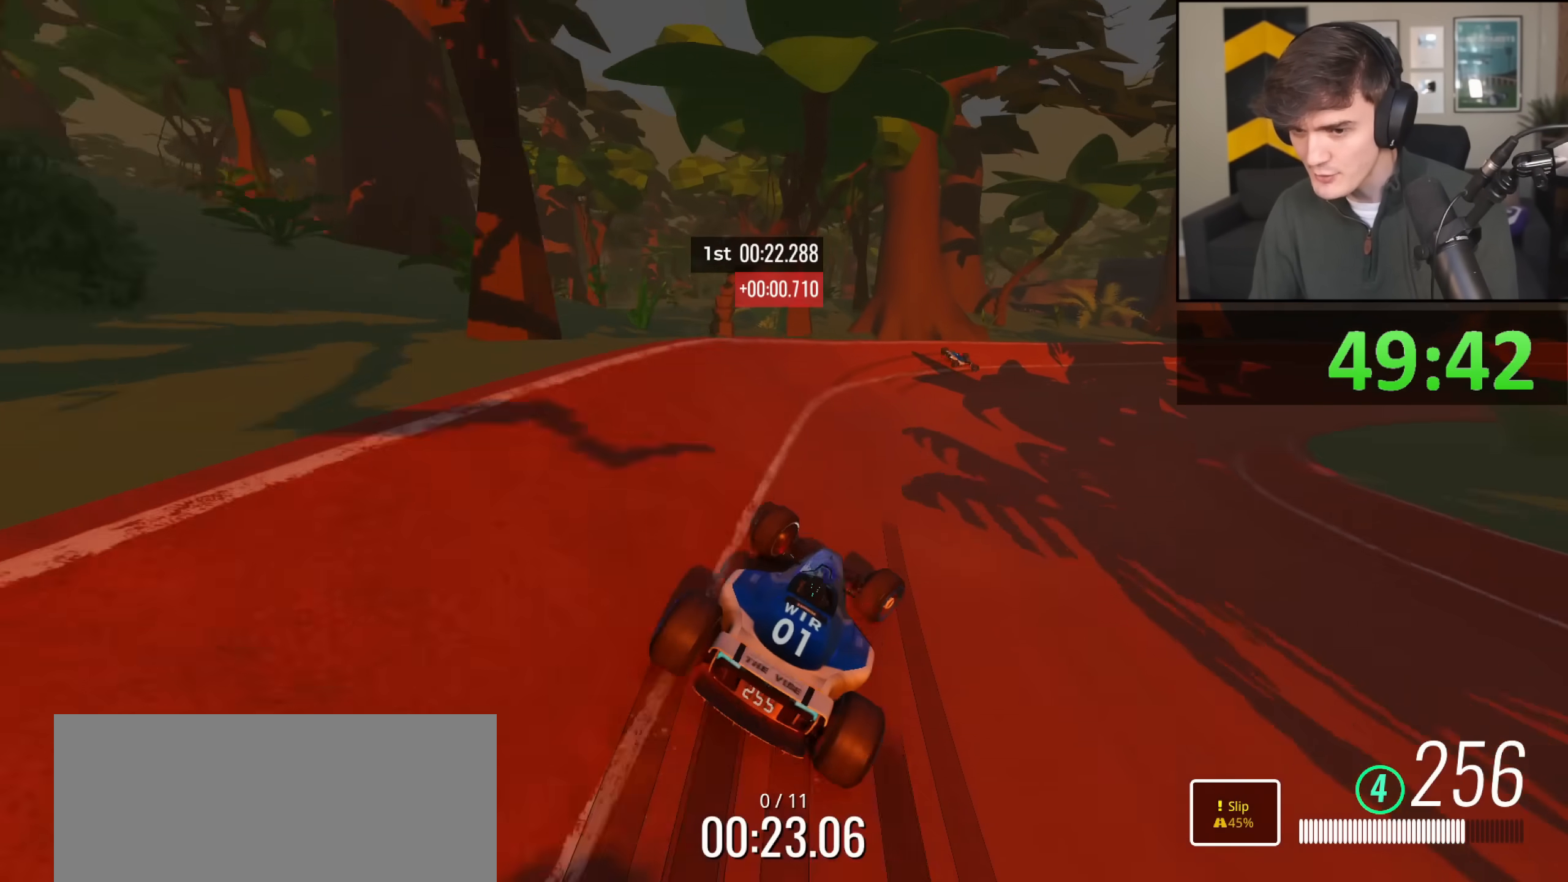
{"keys": ["right", "up"], "events": []}
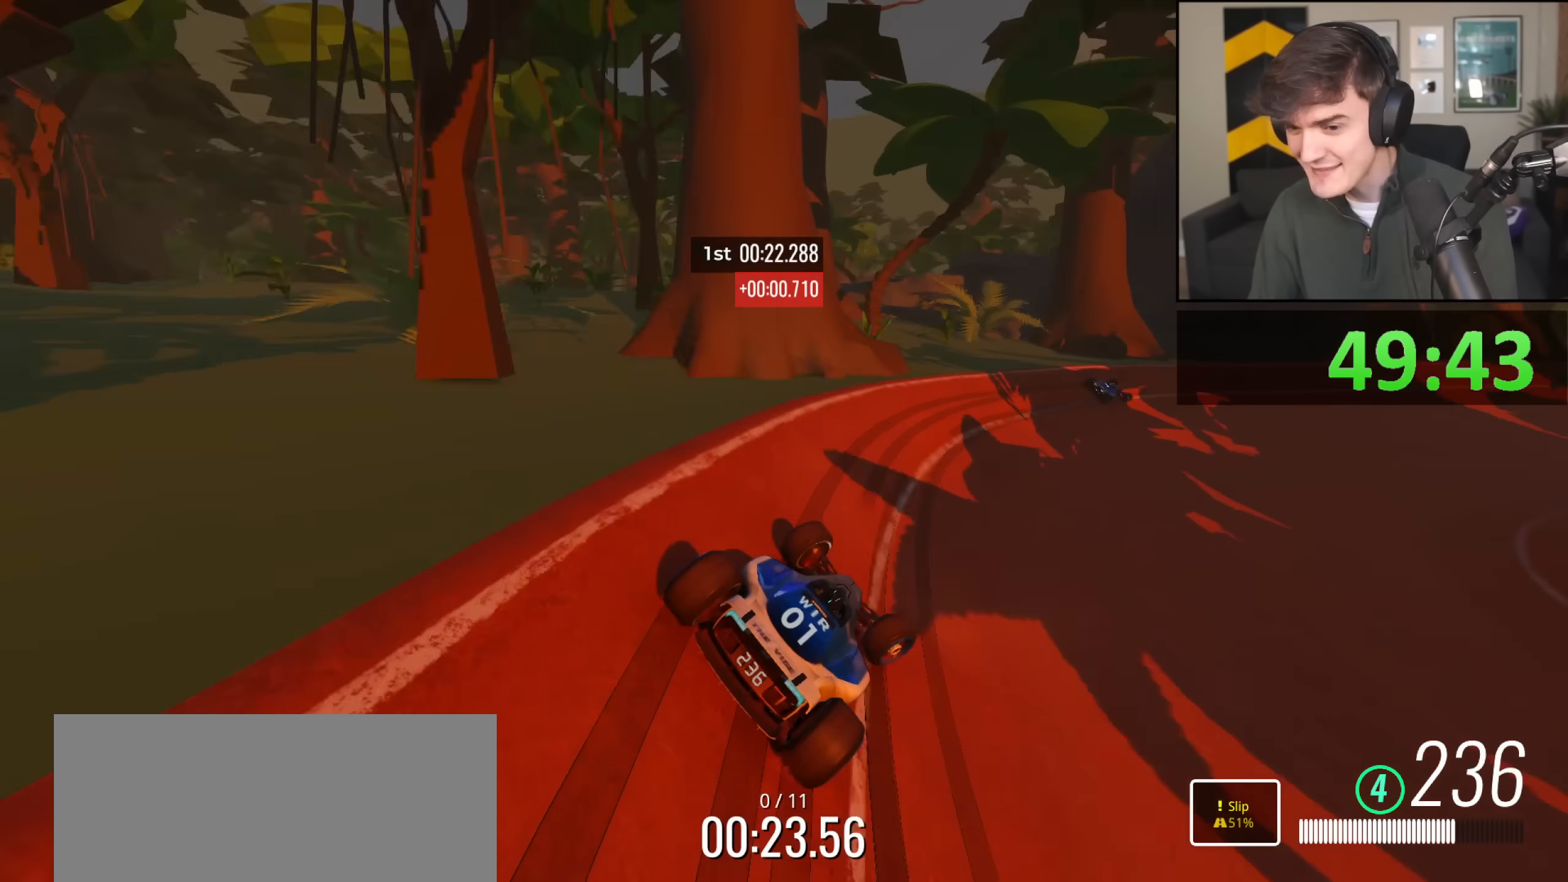
{"keys": ["up"], "events": [[100, "right", "up"], [134, "right", "down"], [334, "right", "up"]]}
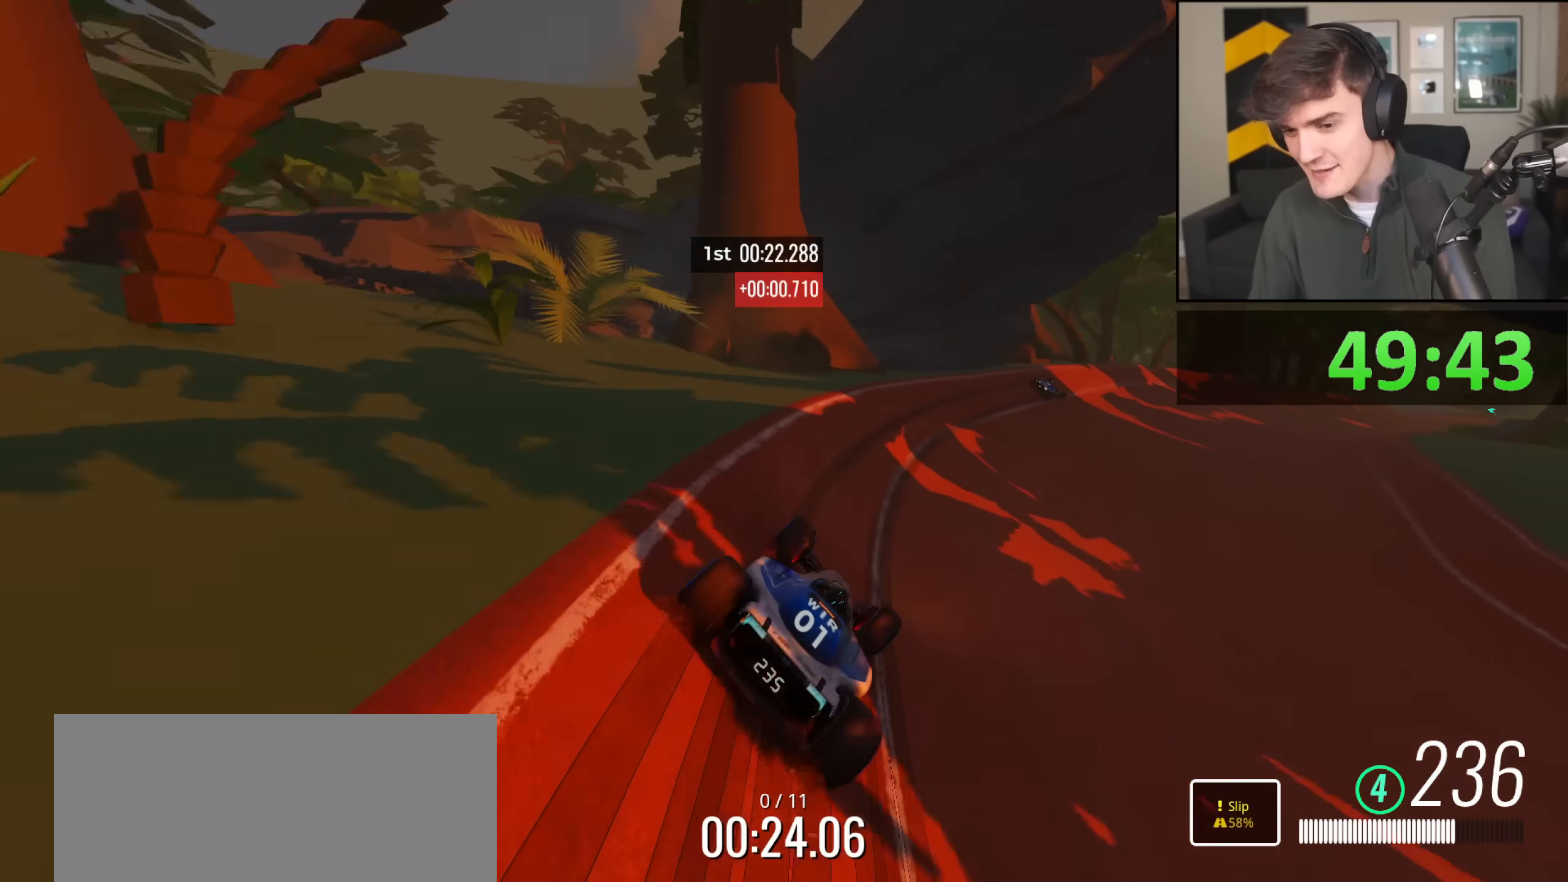
{"keys": ["up"], "events": [[116, "right", "down"], [250, "right", "up"], [300, "right", "down"], [433, "right", "up"]]}
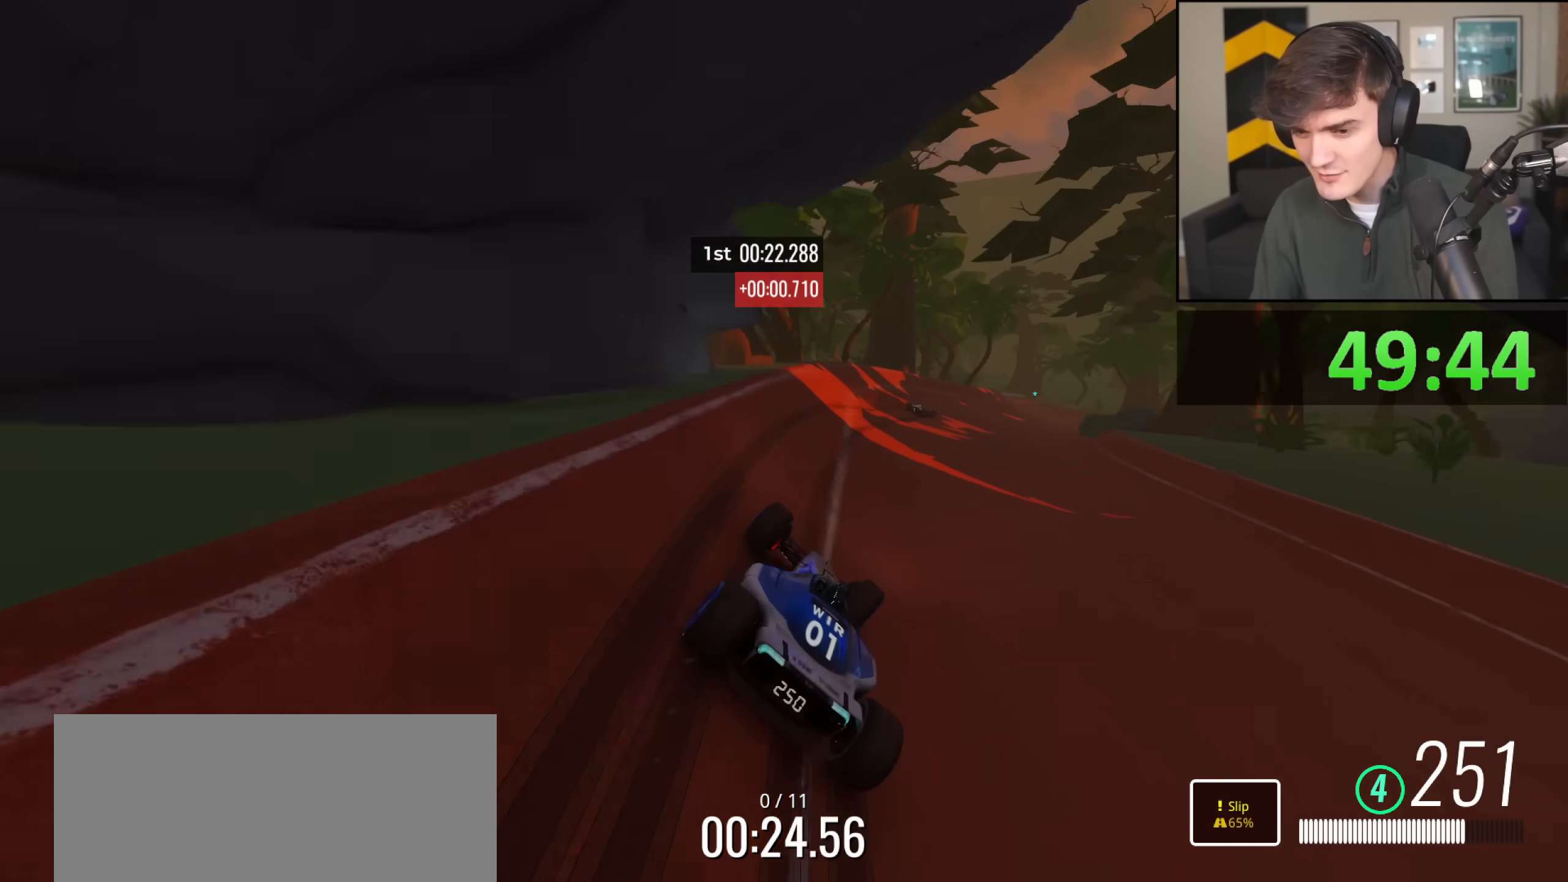
{"keys": ["up"], "events": [[33, "right", "down"], [217, "right", "up"], [367, "right", "down"], [451, "right", "up"]]}
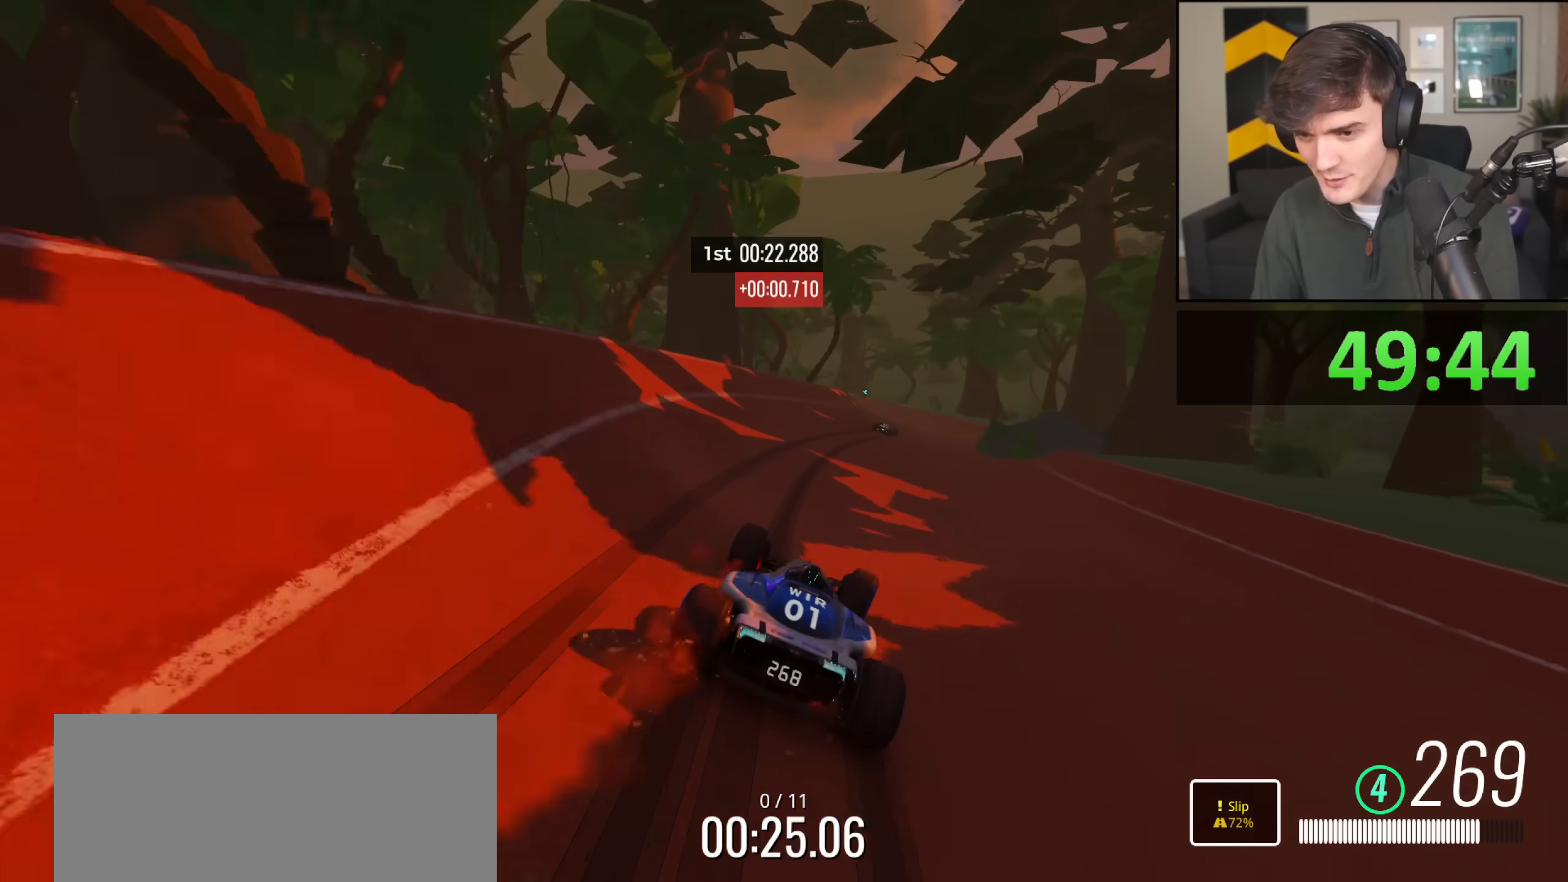
{"keys": ["left", "up"], "events": [[100, "right", "down"], [283, "right", "up"], [467, "left", "down"]]}
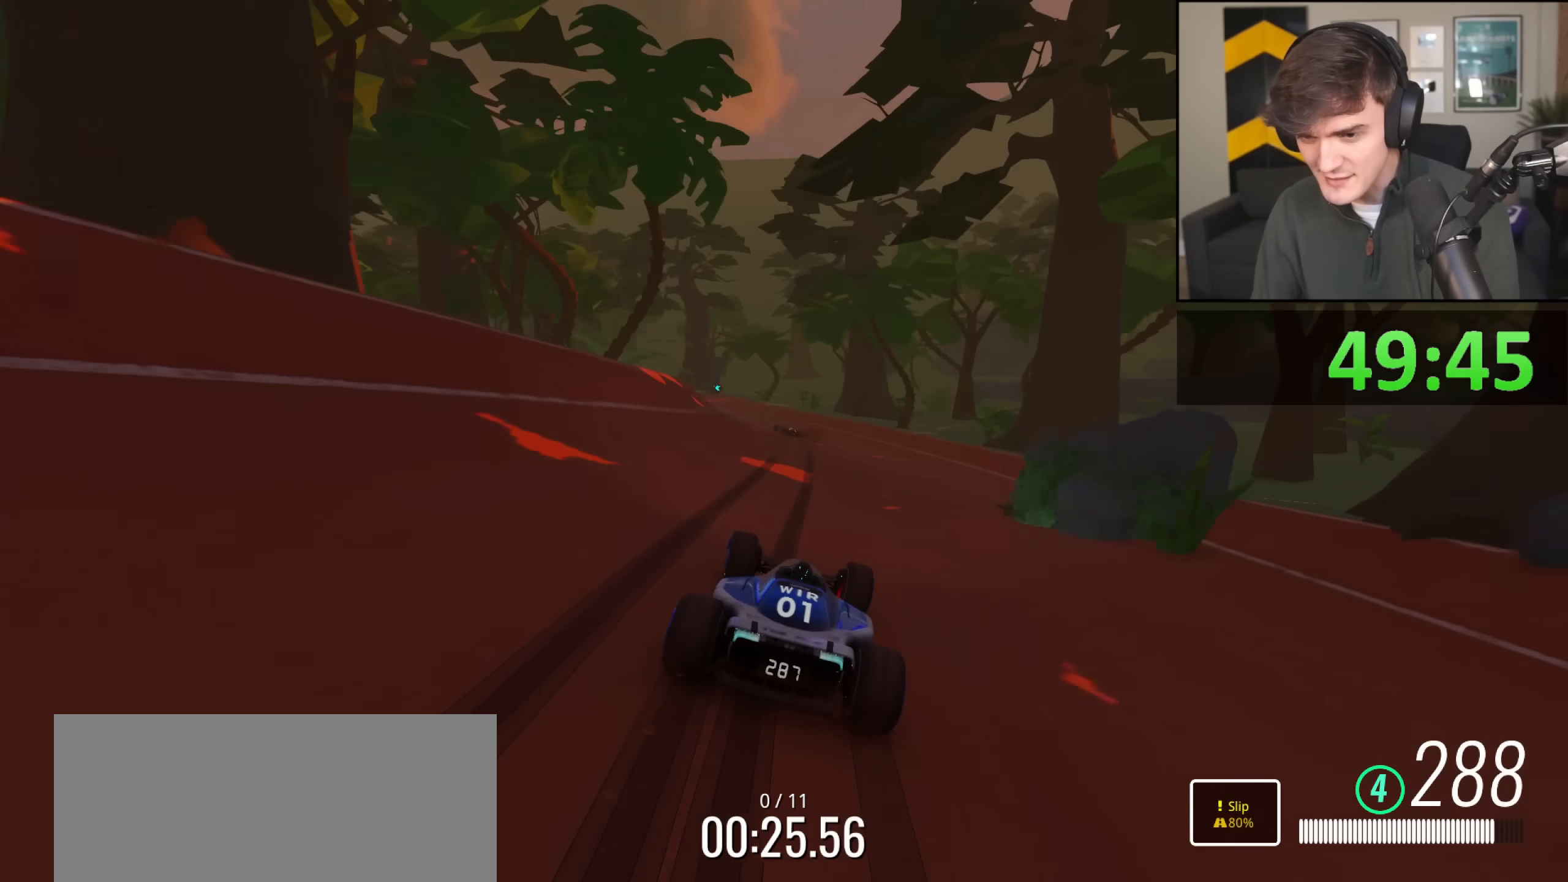
{"keys": ["left", "up"], "events": [[300, "left", "up"], [451, "left", "down"]]}